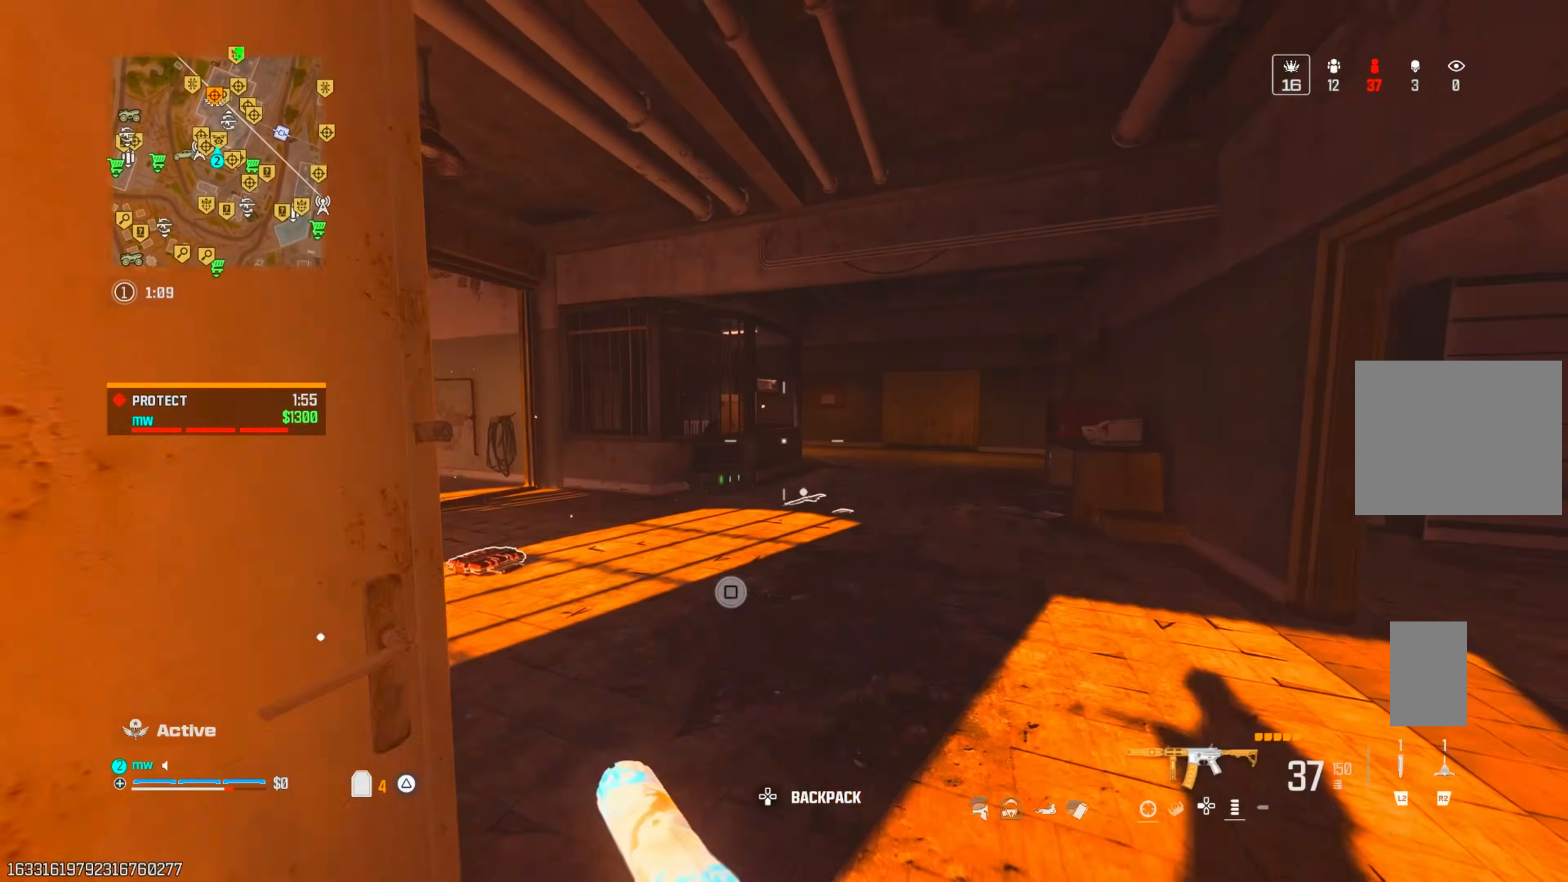
Gameplay with a controller (PlayStation layout); each line is a JSON object with the inputs held at the frame after it. "events" lists button and stick changes between this image and that frame as [ms after this image, input, new state], when the widget could be followed in between. Not read: L3 R3.
{"buttons": [], "left_stick": "up-left", "right_stick": "center", "events": [[50, "CIRCLE", "down"], [50, "right_stick", "right"], [133, "CIRCLE", "up"], [217, "left_stick", "up-left"], [250, "CIRCLE", "down"], [283, "CROSS", "down"], [300, "CIRCLE", "up"], [400, "CROSS", "up"], [450, "right_stick", "center"]]}
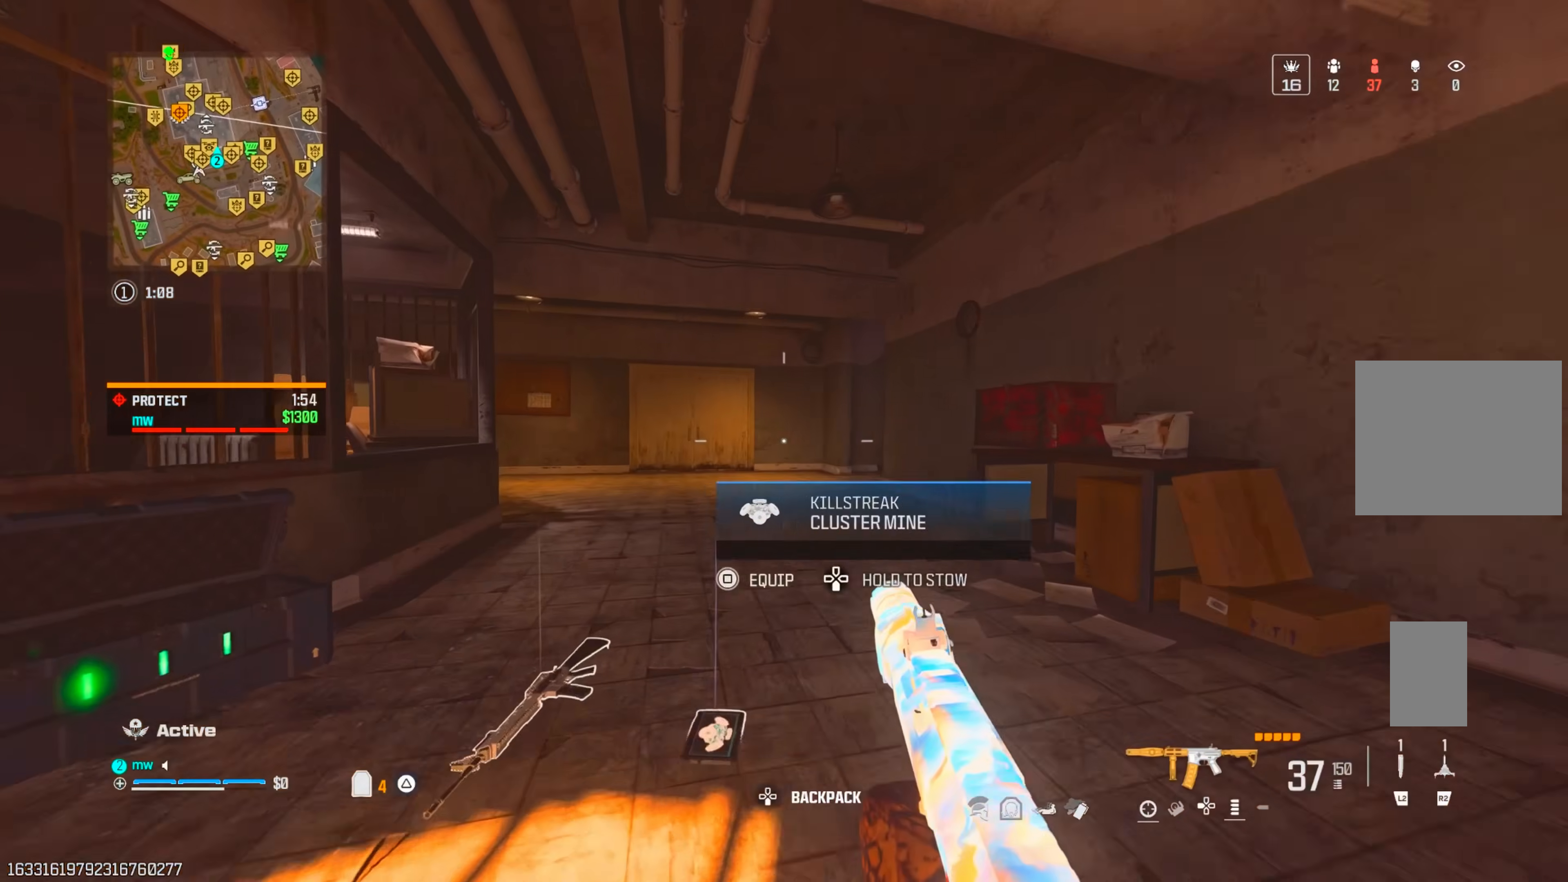
{"buttons": ["CIRCLE"], "left_stick": "up-left", "right_stick": "right", "events": [[17, "right_stick", "left"], [217, "right_stick", "up-right"], [283, "right_stick", "right"], [400, "CIRCLE", "down"]]}
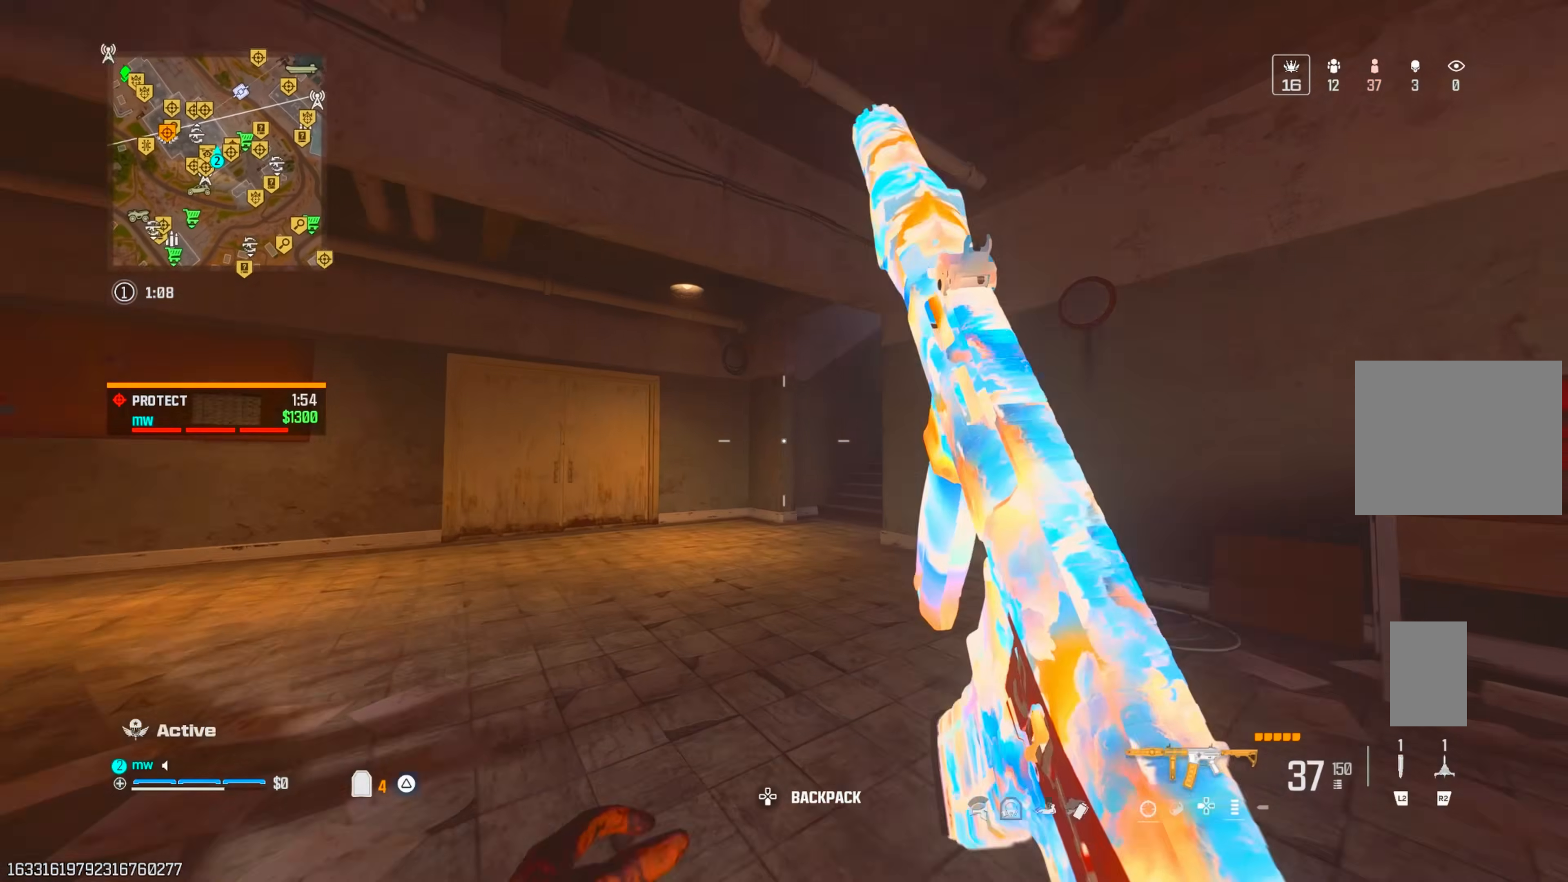
{"buttons": [], "left_stick": "up-left", "right_stick": "up-right", "events": [[17, "CIRCLE", "up"], [167, "right_stick", "up-right"]]}
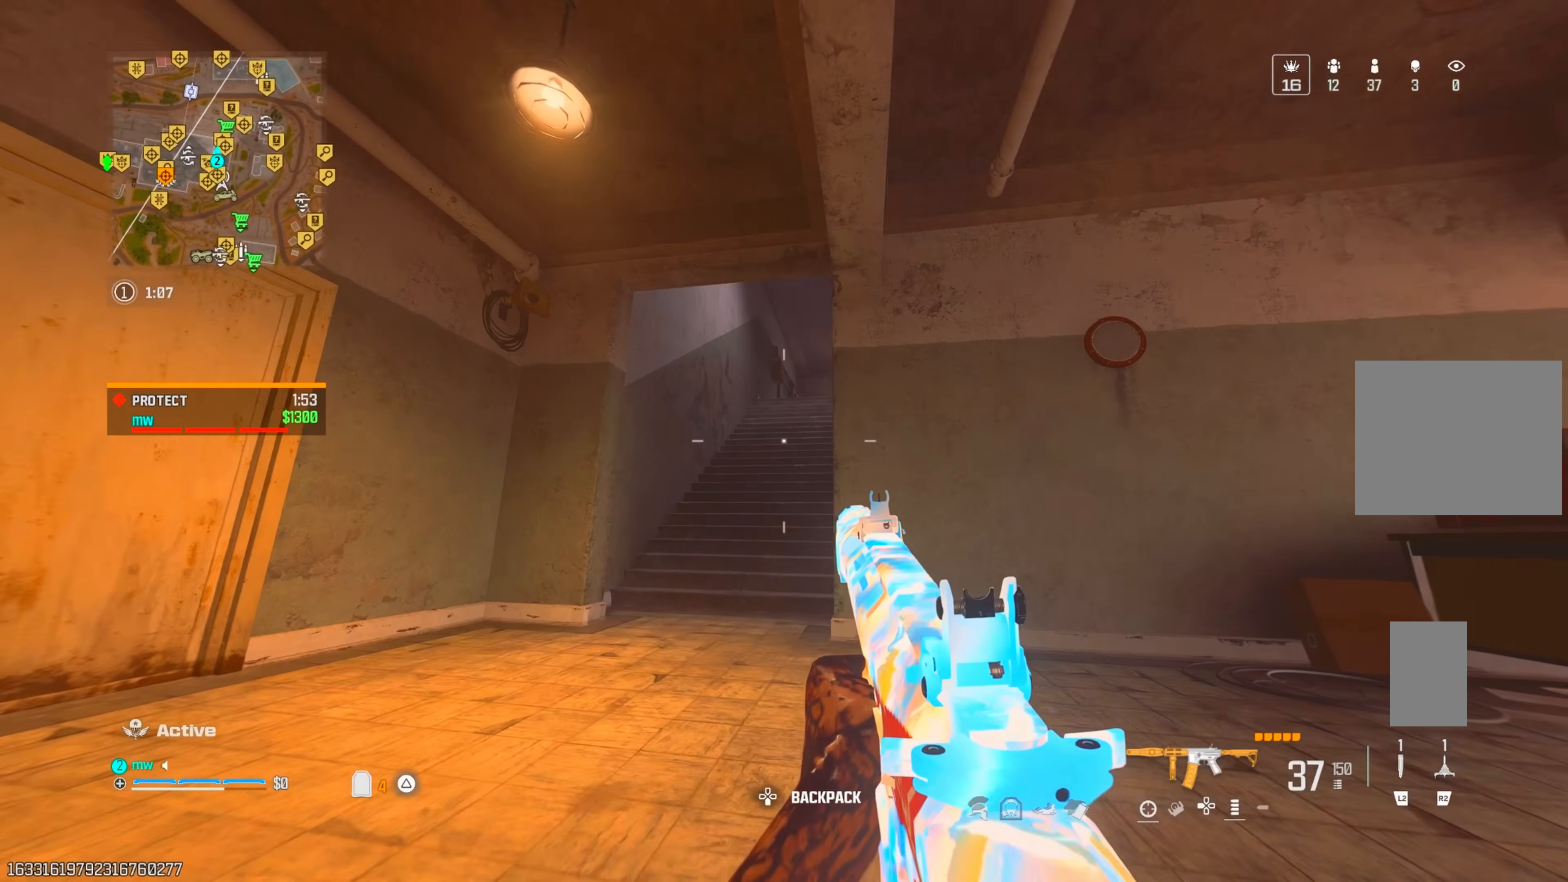
{"buttons": [], "left_stick": "up", "right_stick": "center", "events": [[133, "CROSS", "down"], [217, "right_stick", "center"], [250, "CROSS", "up"], [283, "left_stick", "up"]]}
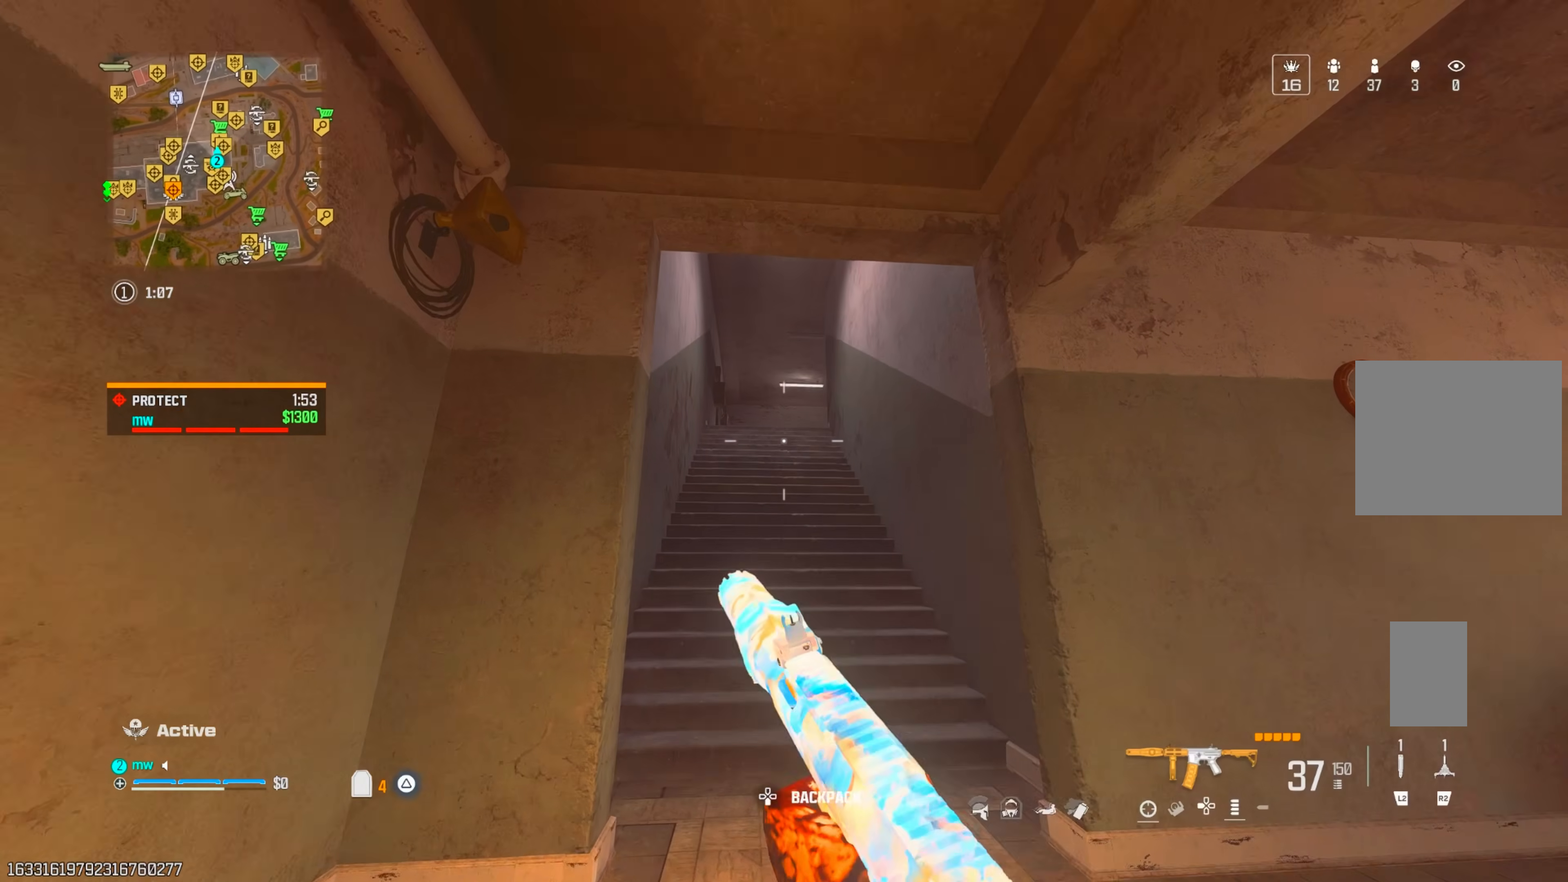
{"buttons": [], "left_stick": "up-left", "right_stick": "center", "events": [[250, "left_stick", "up-left"]]}
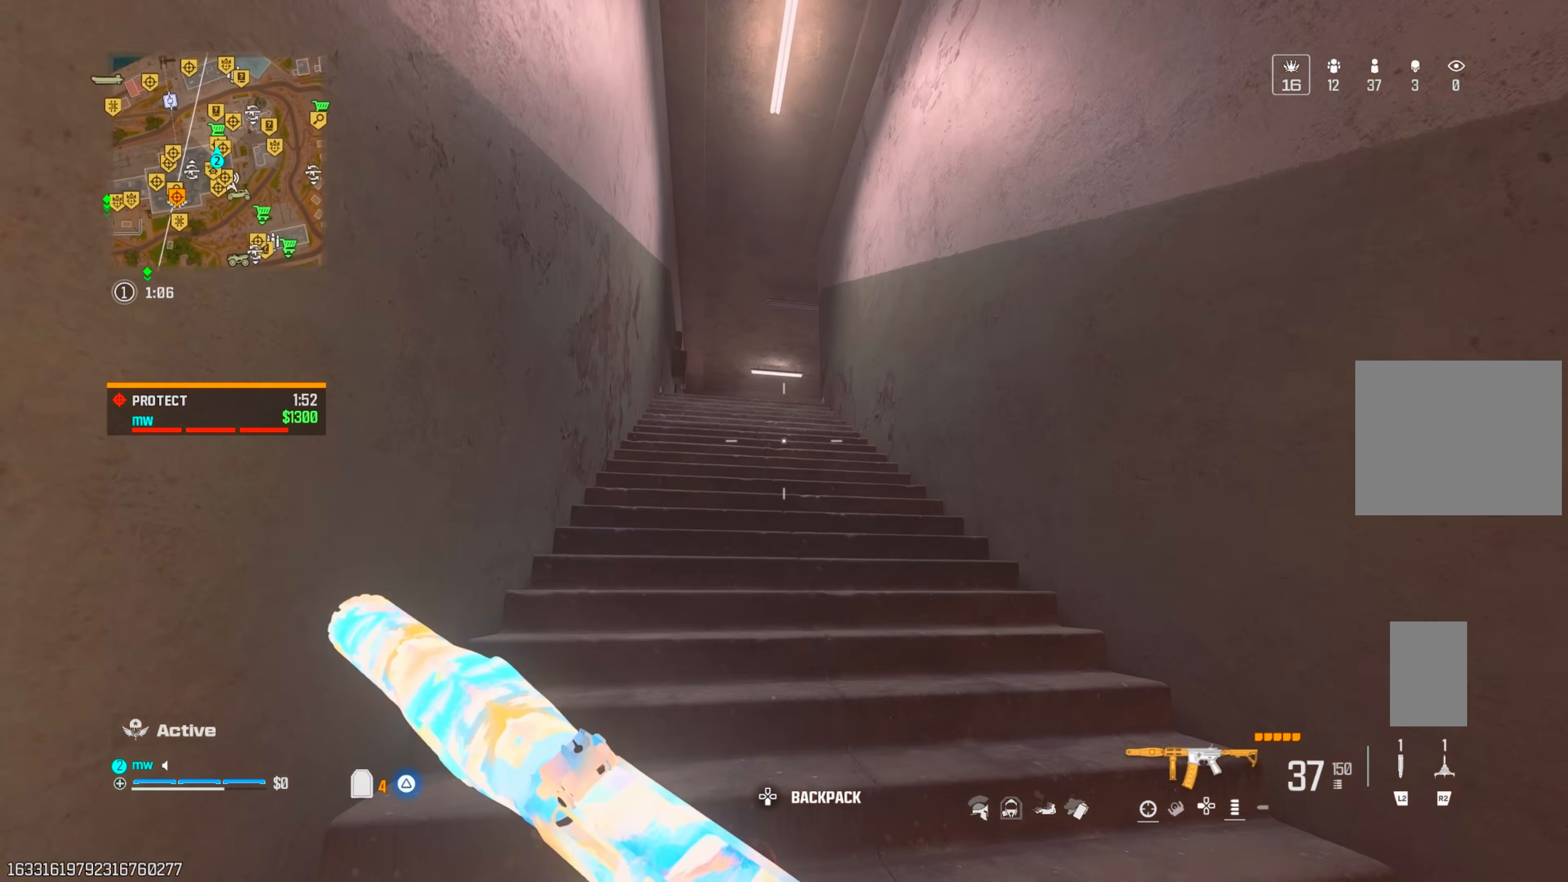
{"buttons": [], "left_stick": "up-left", "right_stick": "center", "events": [[17, "CROSS", "down"], [33, "left_stick", "left"], [133, "left_stick", "up-left"], [167, "CROSS", "up"]]}
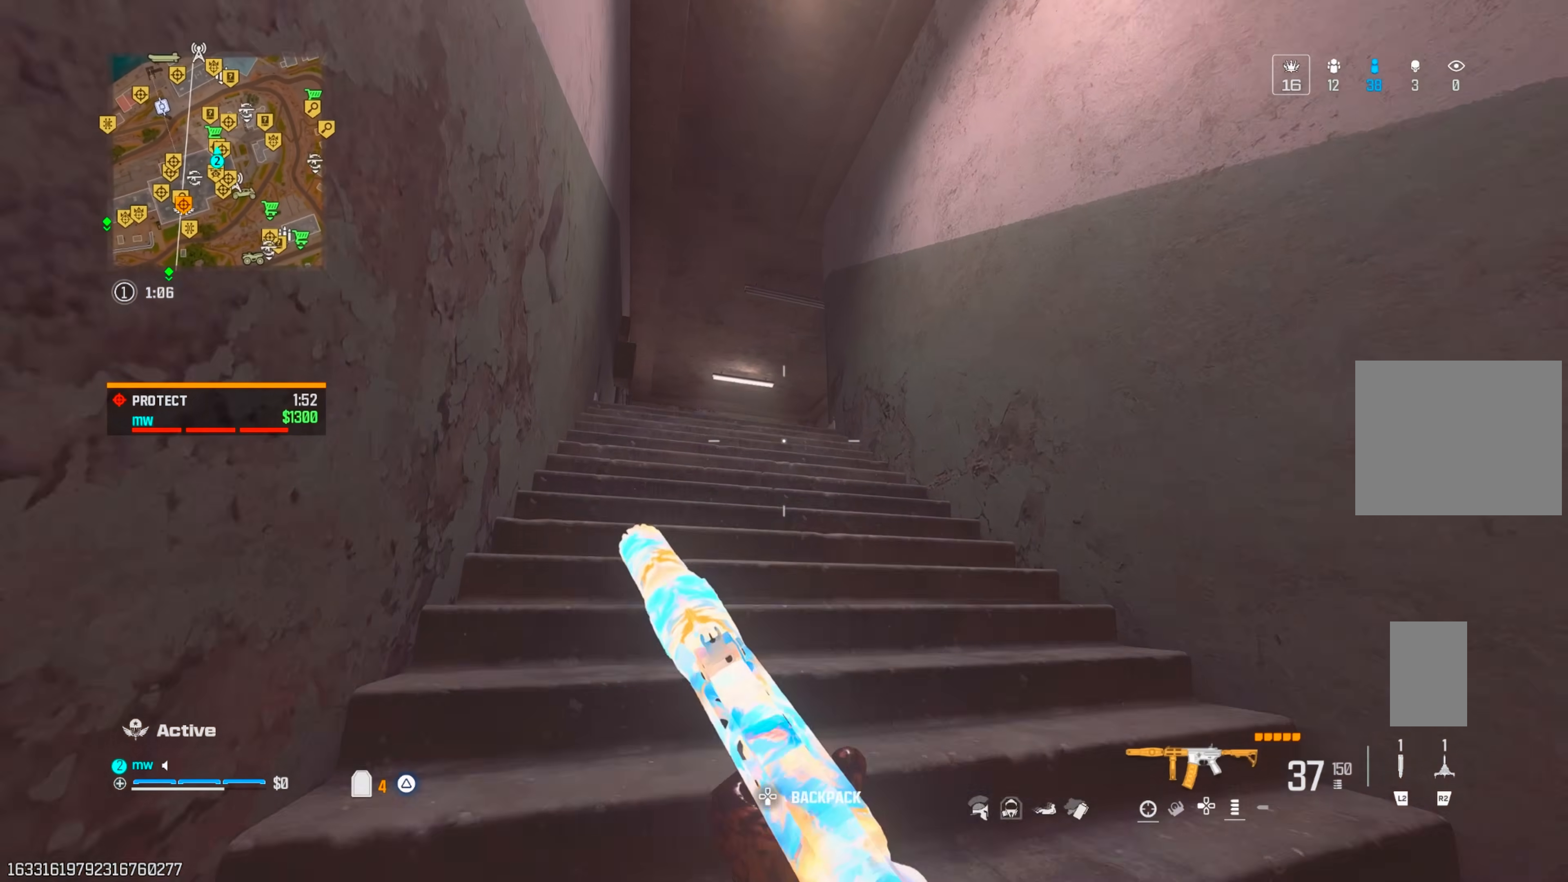
{"buttons": [], "left_stick": "up-left", "right_stick": "center", "events": []}
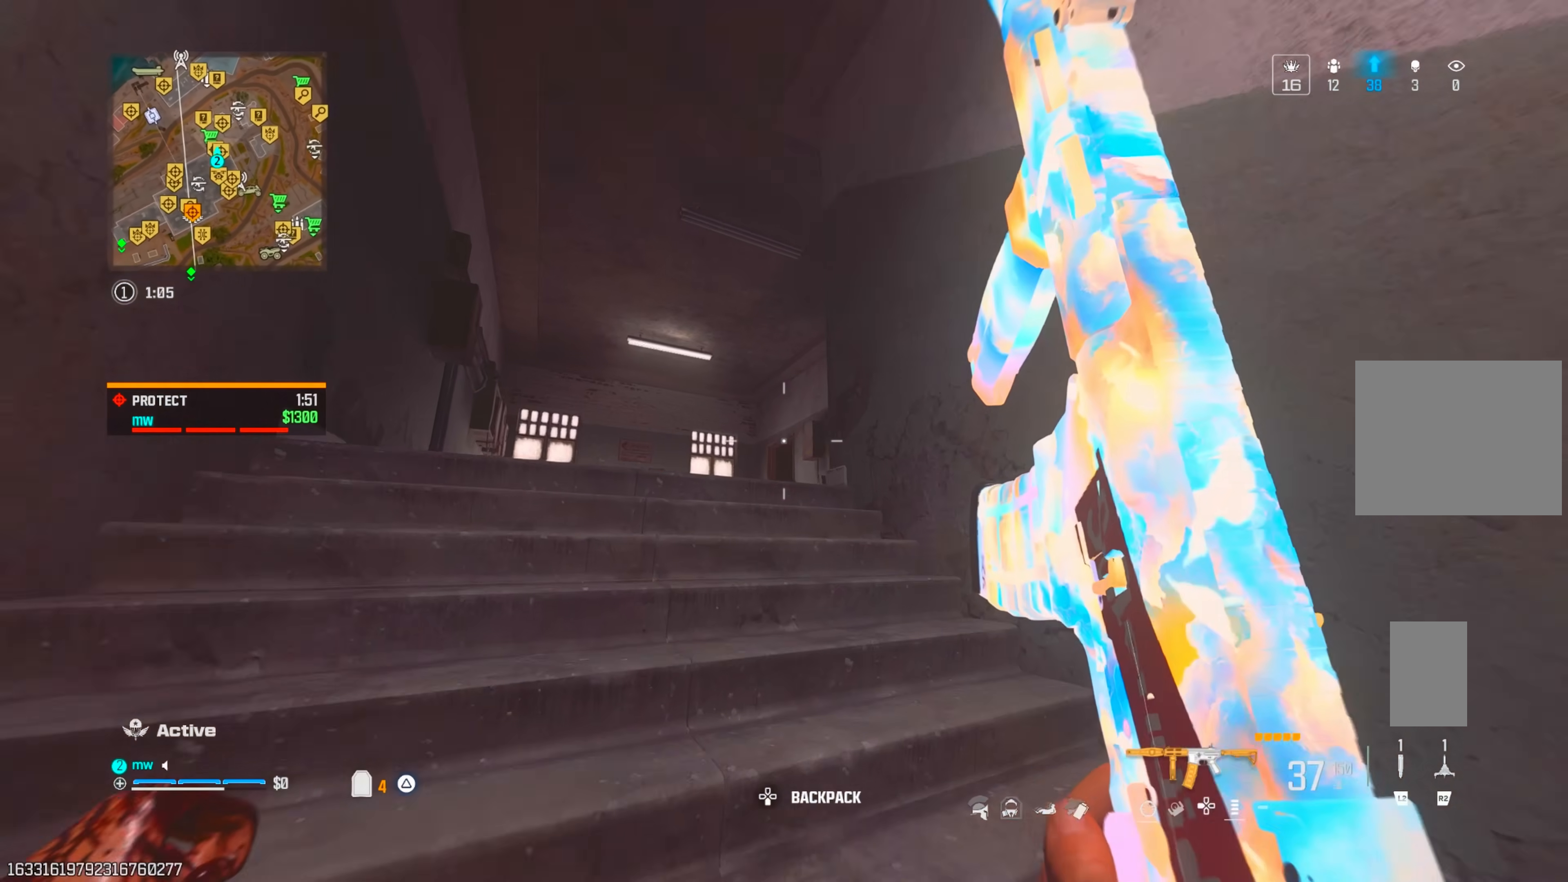
{"buttons": [], "left_stick": "up-left", "right_stick": "down-left", "events": [[17, "right_stick", "down"], [367, "right_stick", "down-left"]]}
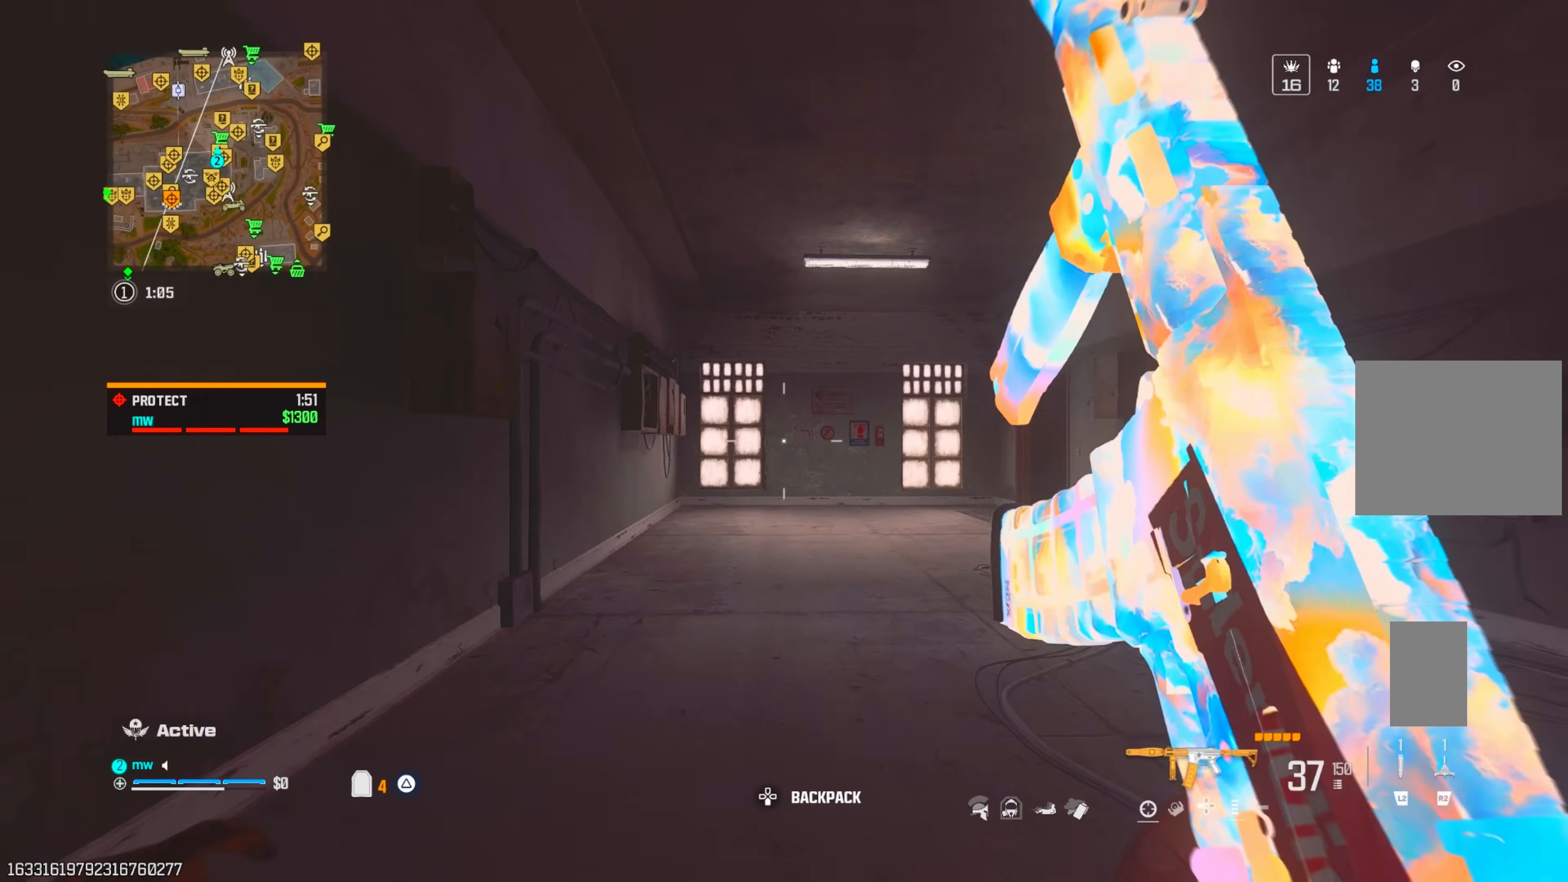
{"buttons": [], "left_stick": "up-left", "right_stick": "right", "events": [[33, "right_stick", "center"], [117, "right_stick", "right"], [250, "CIRCLE", "down"], [367, "CIRCLE", "up"]]}
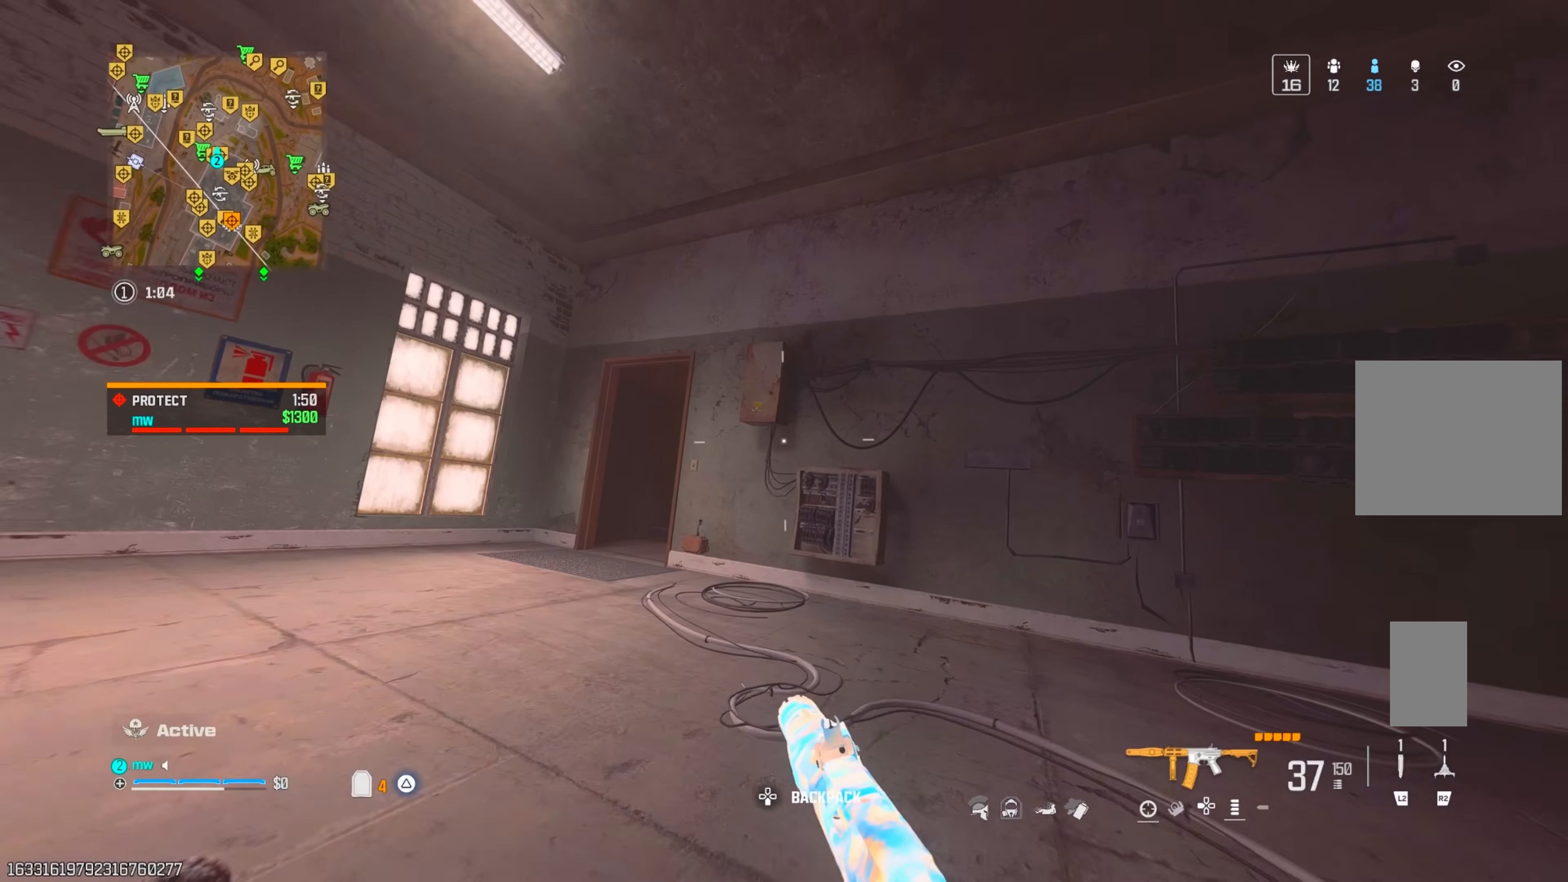
{"buttons": [], "left_stick": "up-left", "right_stick": "center", "events": [[33, "right_stick", "center"], [250, "CROSS", "down"], [367, "CROSS", "up"]]}
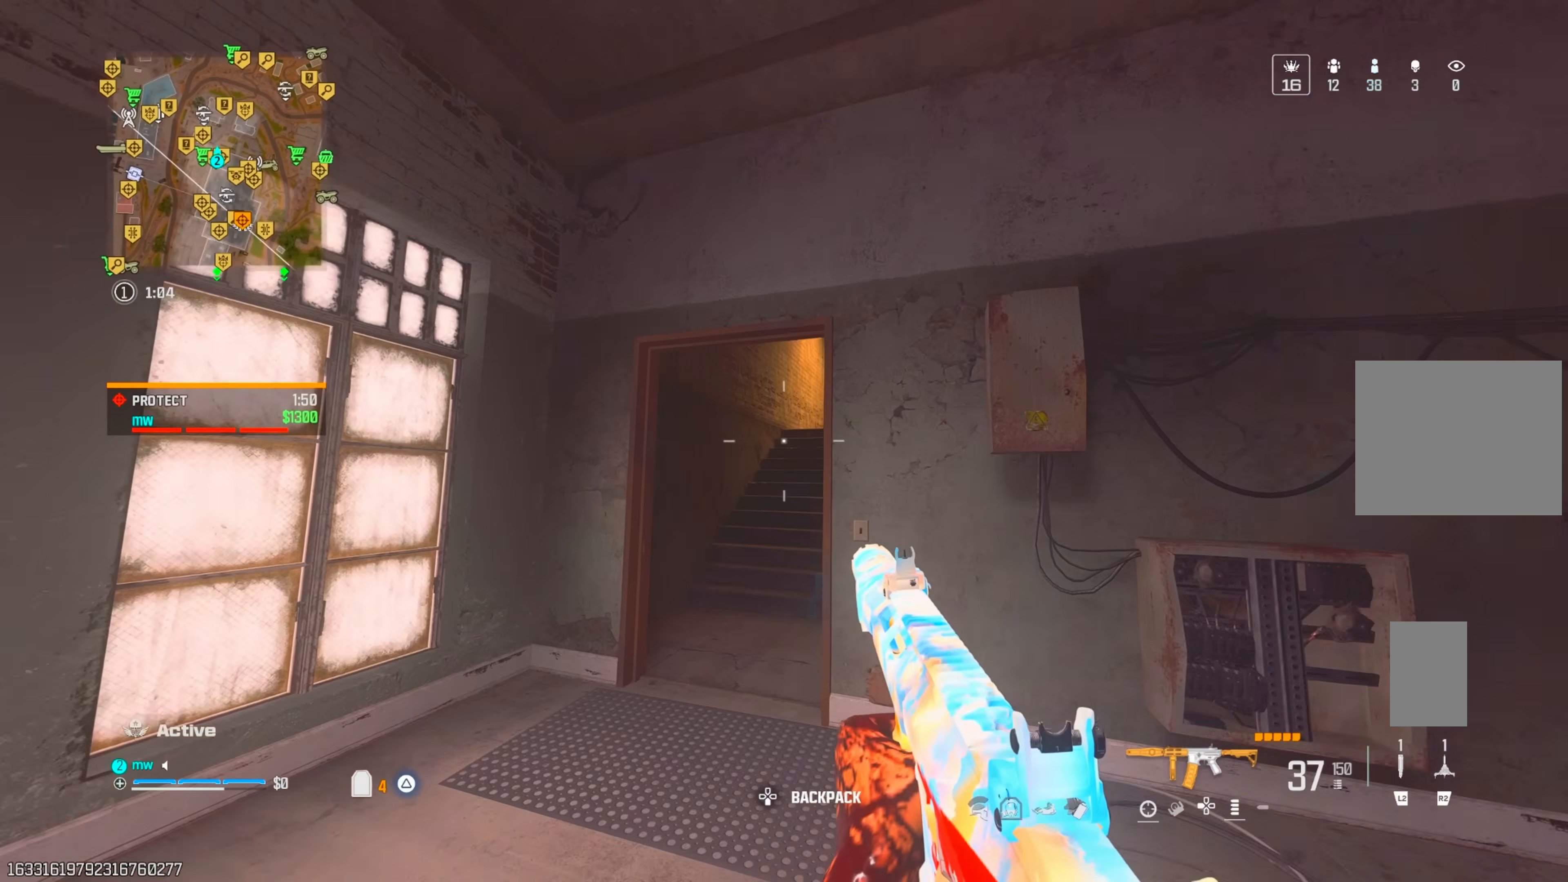
{"buttons": [], "left_stick": "up-left", "right_stick": "up-right", "events": [[183, "right_stick", "up-right"], [283, "CIRCLE", "down"], [350, "CIRCLE", "up"]]}
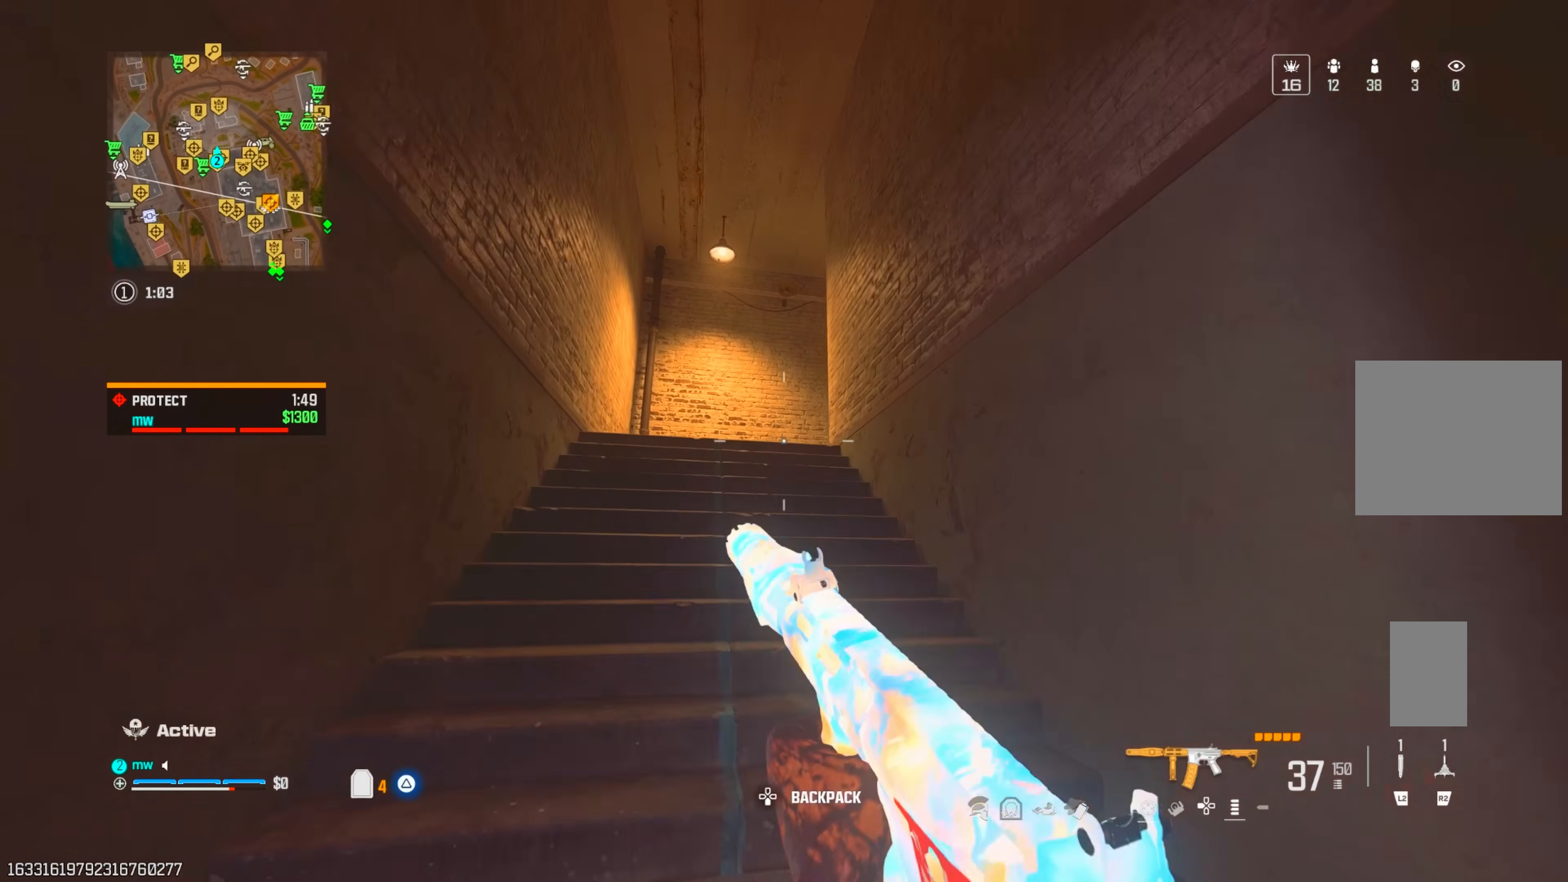
{"buttons": [], "left_stick": "up-left", "right_stick": "center", "events": [[17, "CIRCLE", "down"], [17, "right_stick", "center"], [50, "CROSS", "down"], [67, "CIRCLE", "up"], [67, "left_stick", "left"], [167, "CROSS", "up"], [267, "left_stick", "up-left"]]}
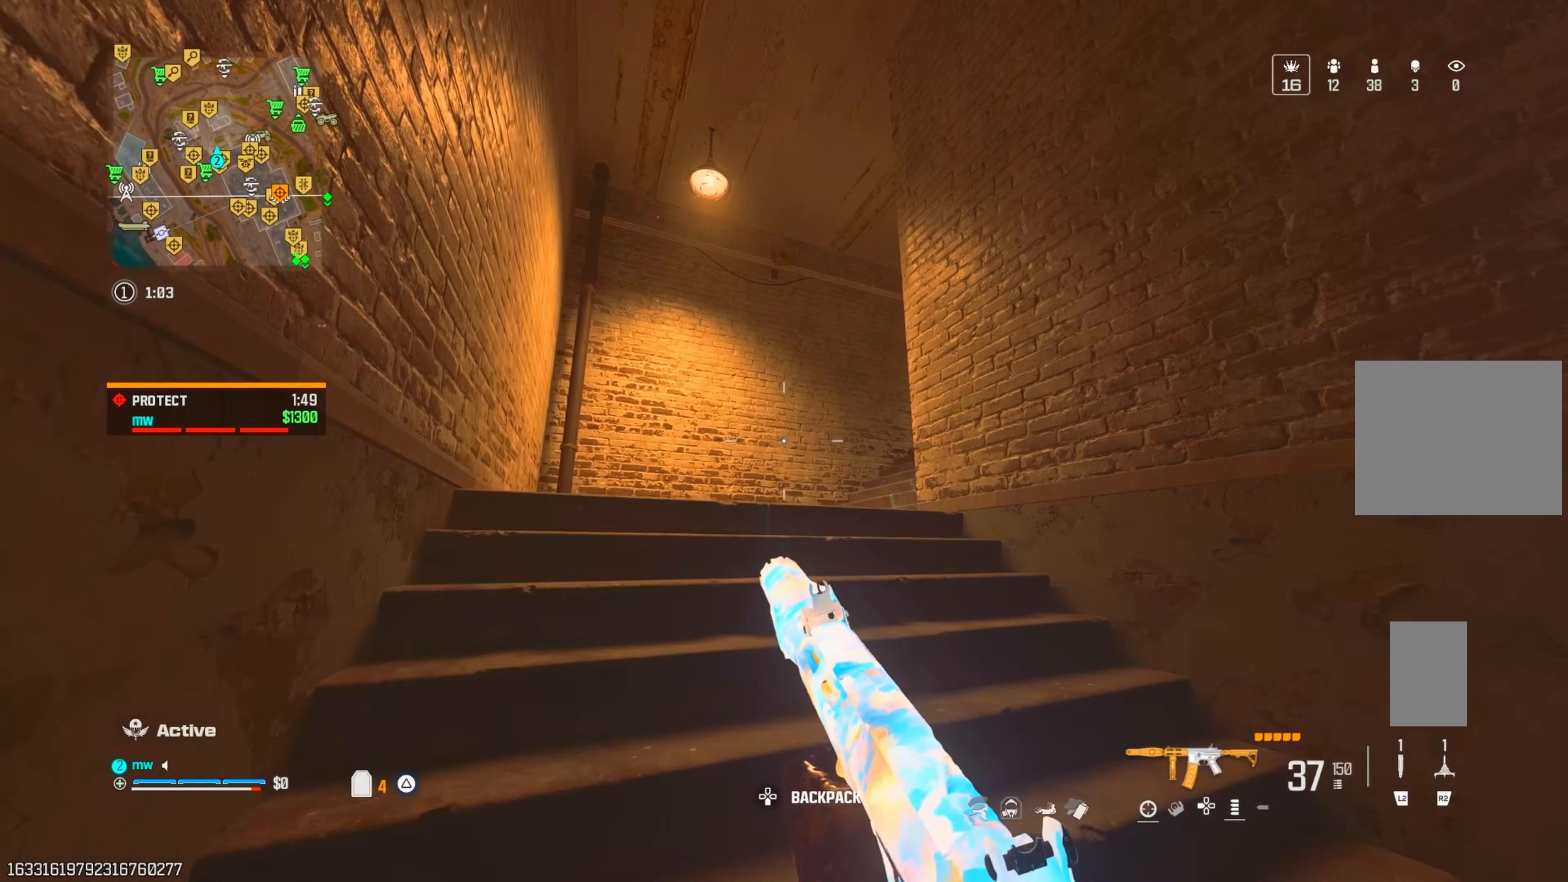
{"buttons": [], "left_stick": "left", "right_stick": "right", "events": [[83, "right_stick", "right"], [183, "CIRCLE", "down"], [250, "CIRCLE", "up"], [317, "CIRCLE", "down"], [383, "CROSS", "down"], [400, "CIRCLE", "up"], [433, "left_stick", "left"], [483, "CROSS", "up"]]}
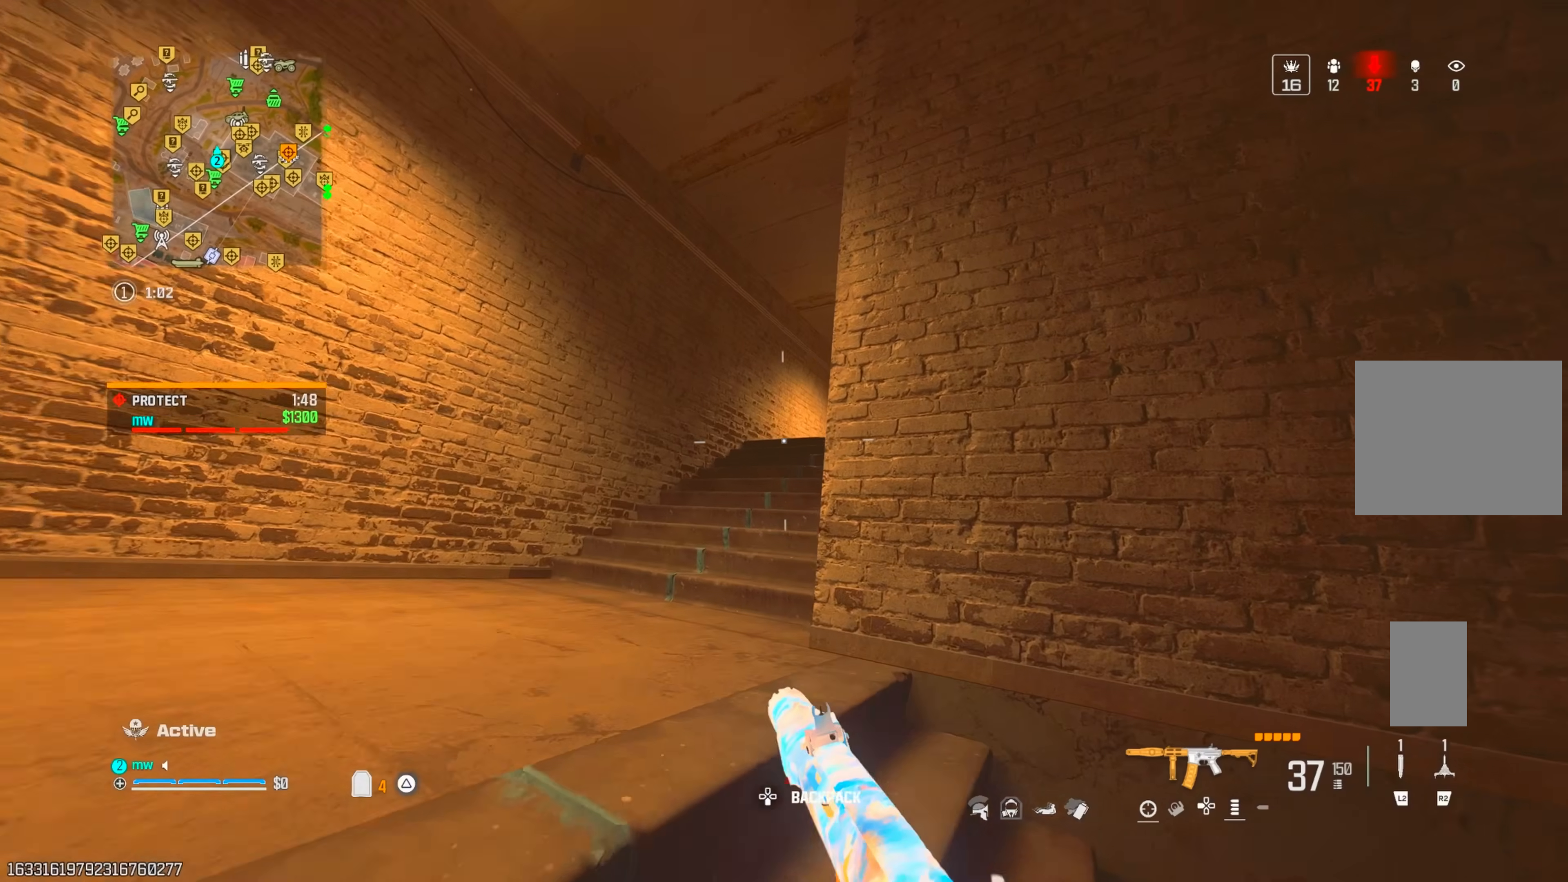
{"buttons": [], "left_stick": "up-left", "right_stick": "right", "events": [[133, "left_stick", "up-left"]]}
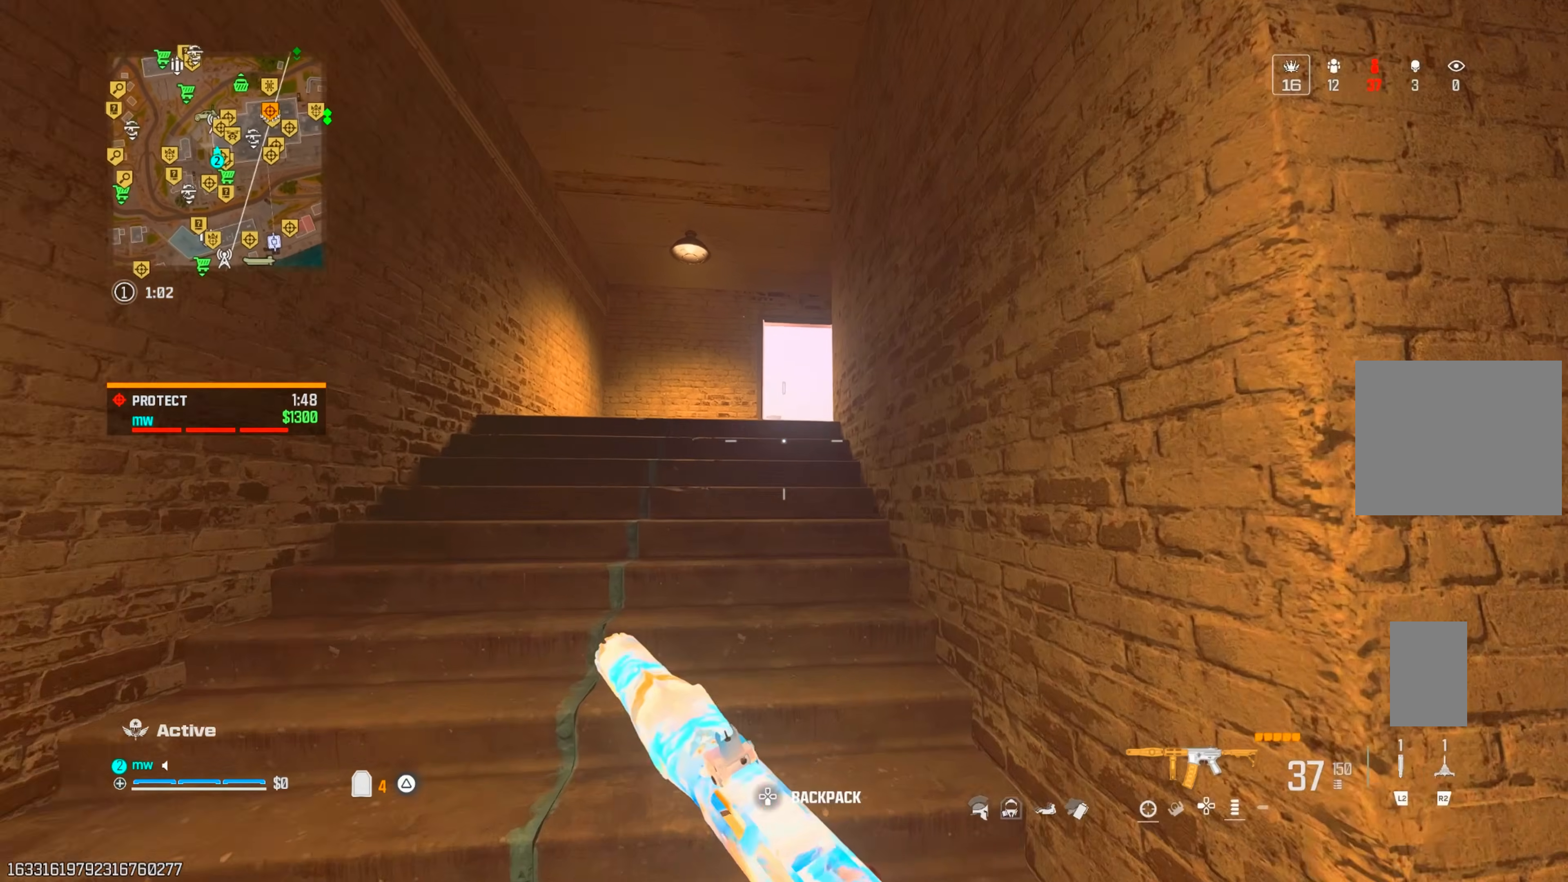
{"buttons": [], "left_stick": "up-left", "right_stick": "center", "events": [[17, "CROSS", "down"], [50, "right_stick", "down-right"], [133, "CROSS", "up"], [433, "right_stick", "center"]]}
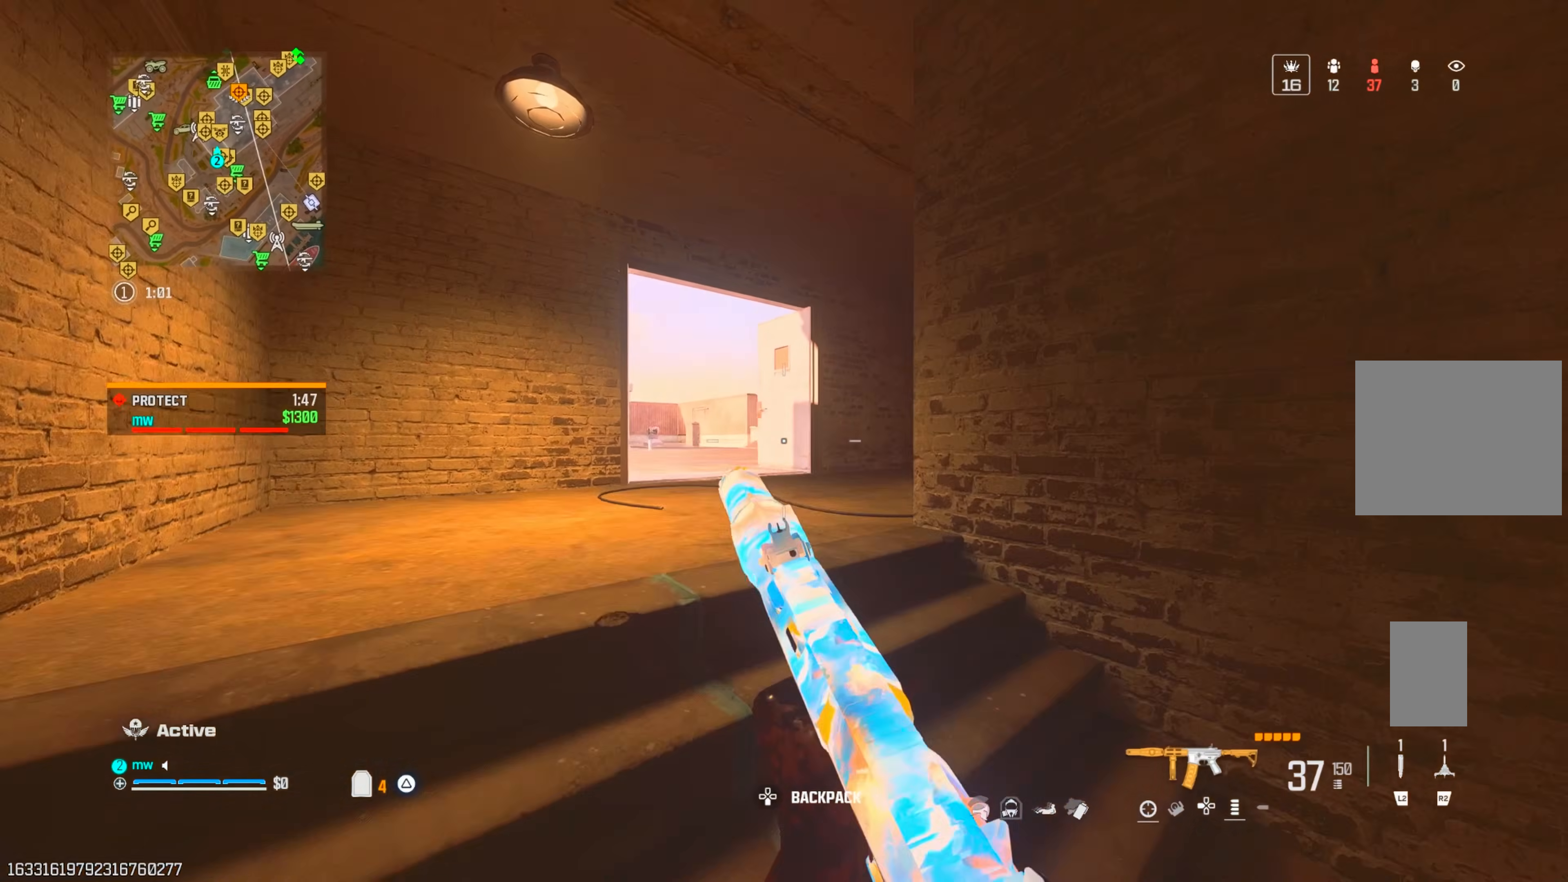
{"buttons": [], "left_stick": "left", "right_stick": "center", "events": [[83, "right_stick", "right"], [133, "left_stick", "left"], [317, "right_stick", "center"]]}
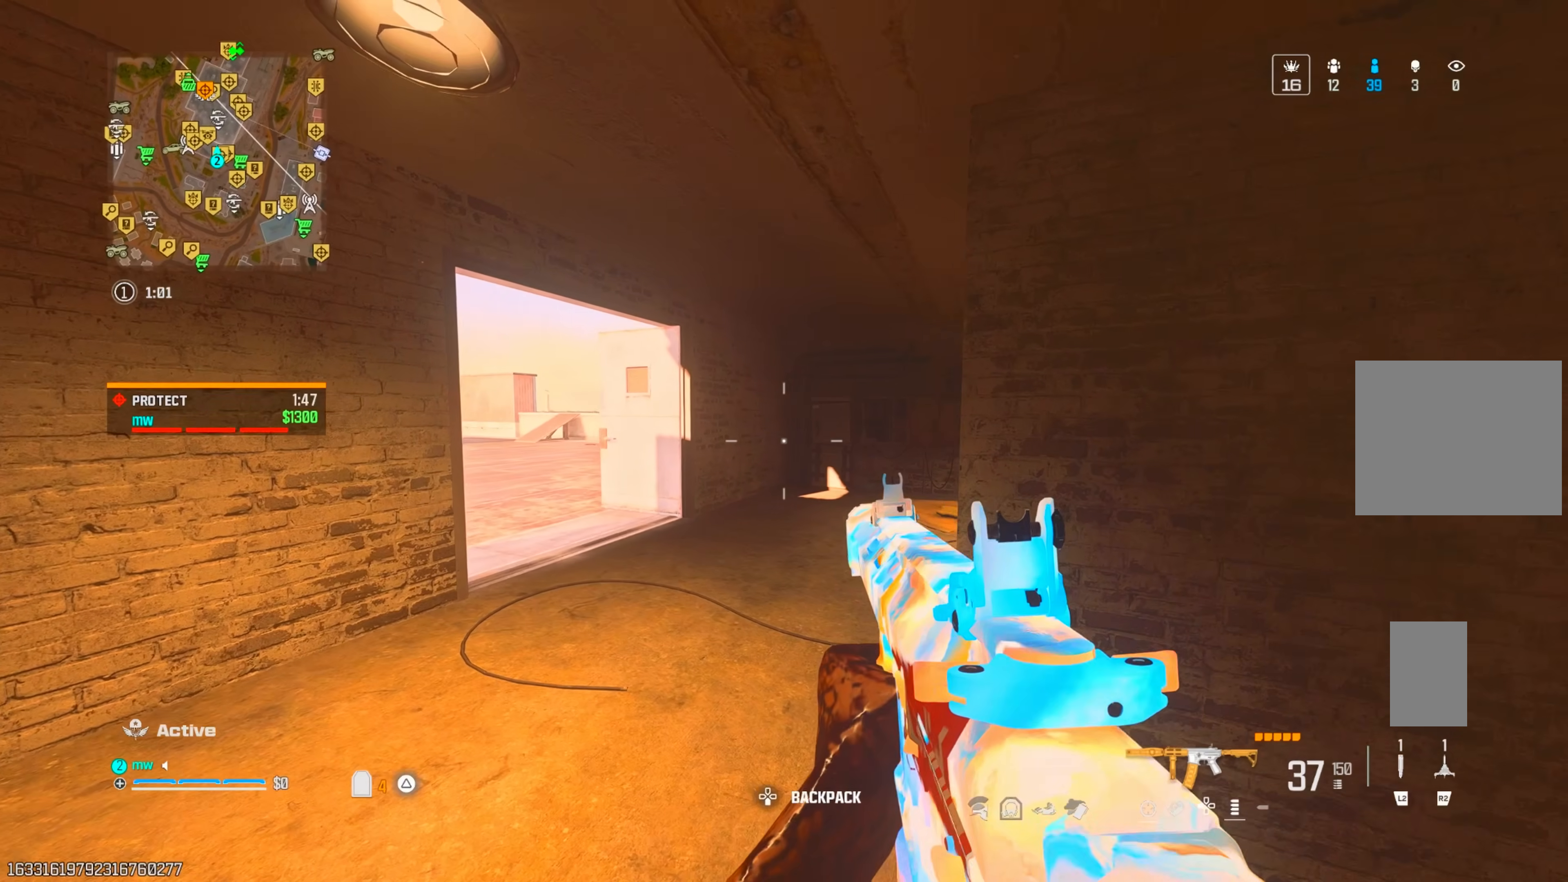
{"buttons": ["L1", "R1"], "left_stick": "right", "right_stick": "center", "events": [[133, "left_stick", "center"], [283, "right_stick", "left"], [367, "L1", "down"], [367, "left_stick", "right"], [433, "R1", "down"], [450, "right_stick", "center"]]}
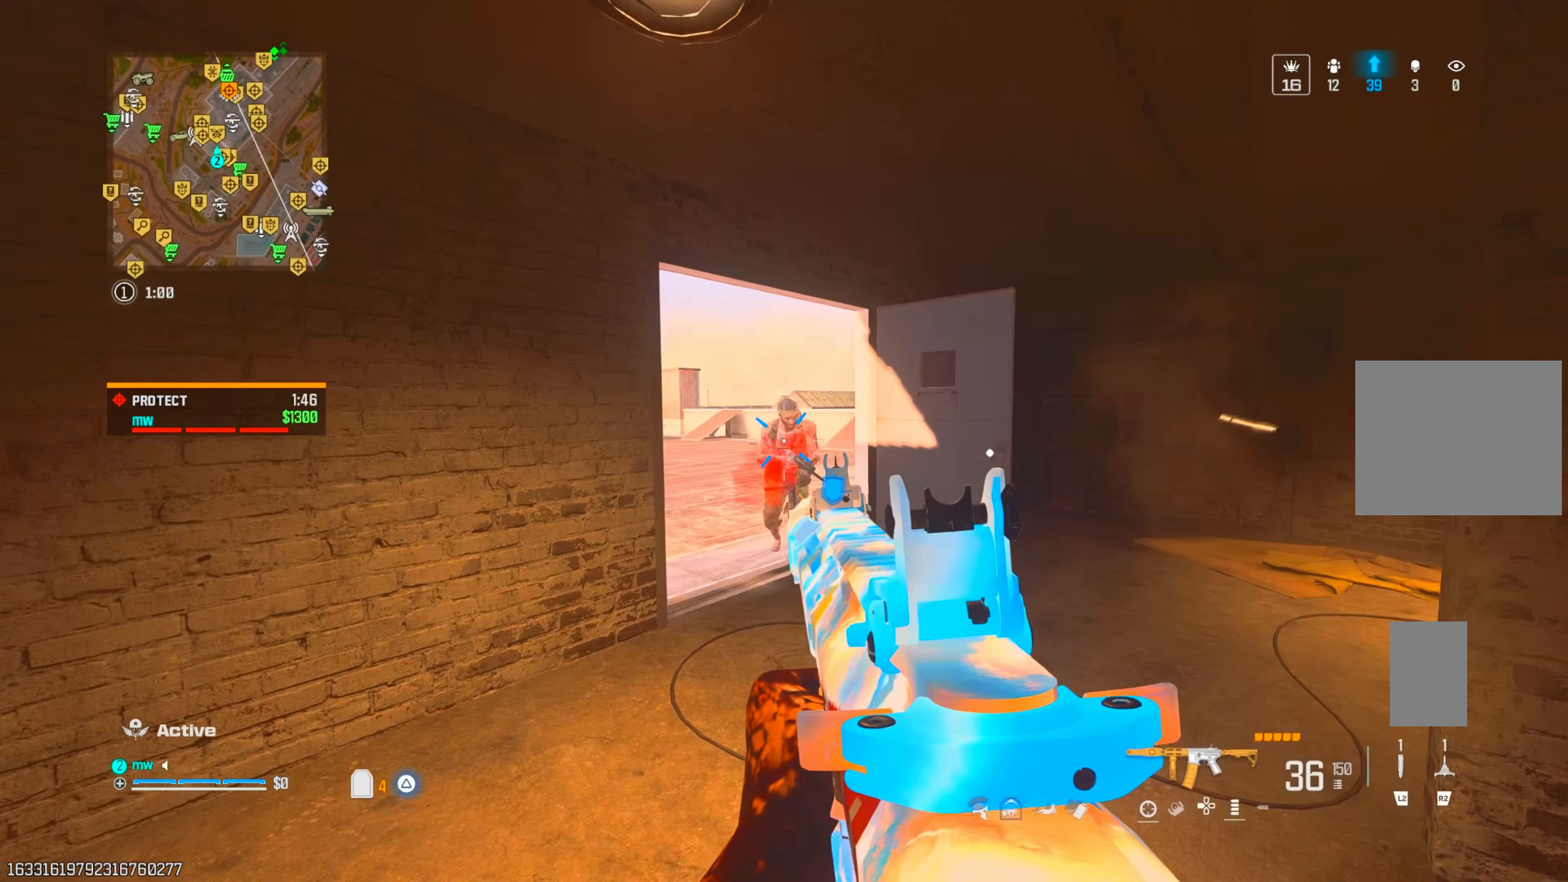
{"buttons": ["L1", "R1"], "left_stick": "left", "right_stick": "down-right", "events": [[100, "right_stick", "down-left"], [183, "right_stick", "down-right"], [200, "left_stick", "left"]]}
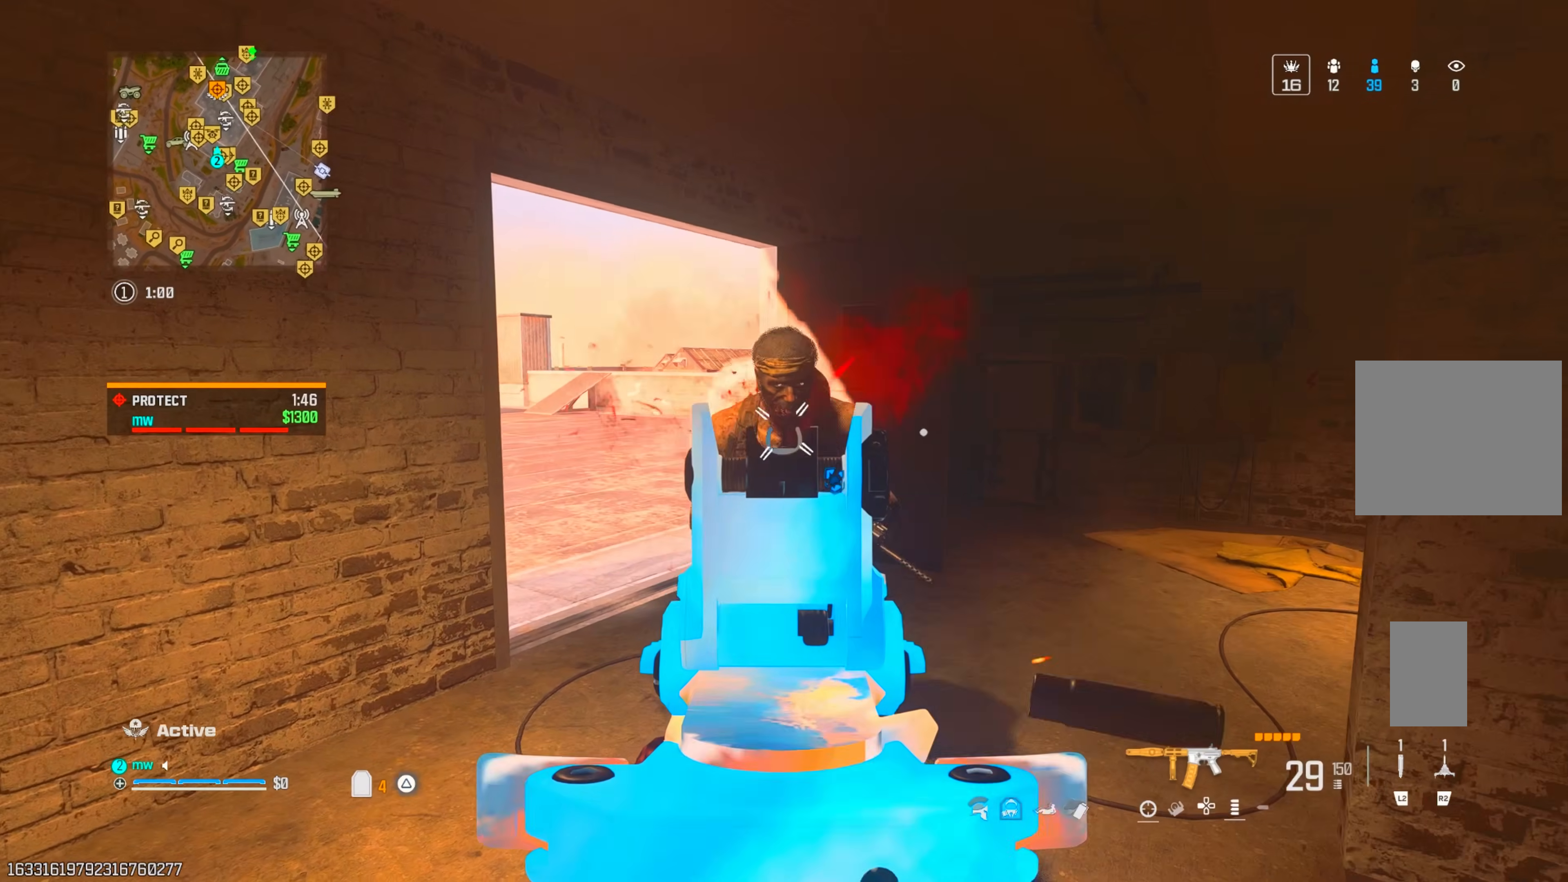
{"buttons": ["L1", "R1"], "left_stick": "down-left", "right_stick": "up-right", "events": [[67, "L1", "up"], [150, "R1", "up"], [267, "right_stick", "down"], [433, "L1", "down"], [450, "left_stick", "down-left"], [467, "right_stick", "up-right"], [500, "R1", "down"]]}
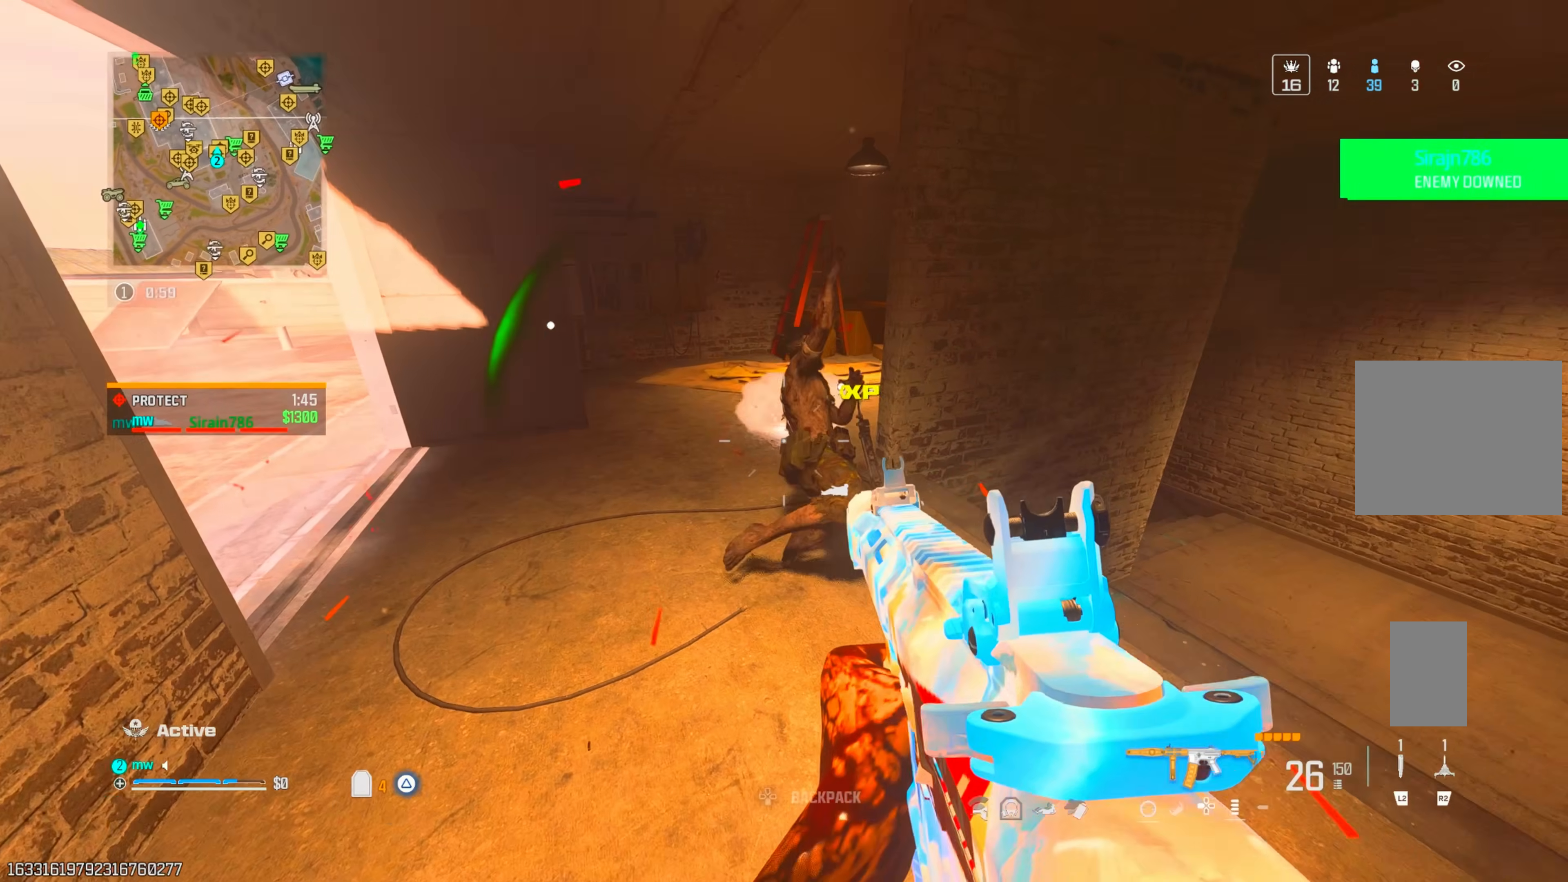
{"buttons": ["L1", "R1"], "left_stick": "down-left", "right_stick": "center", "events": [[100, "right_stick", "down"], [167, "R2", "down"], [217, "right_stick", "down-right"], [417, "R2", "up"], [433, "right_stick", "center"]]}
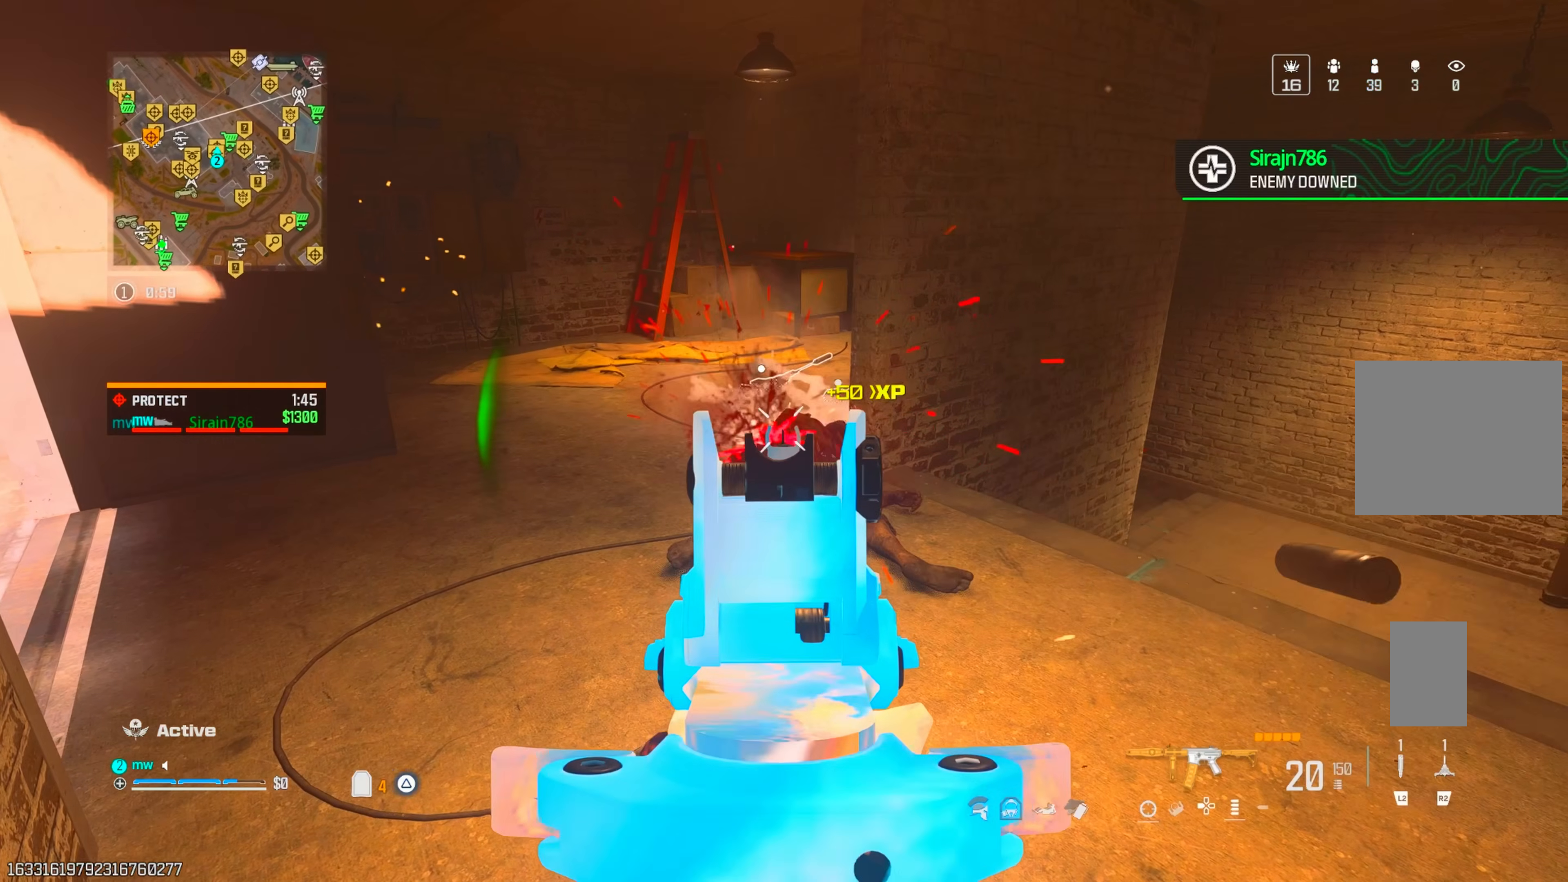
{"buttons": ["TRIANGLE"], "left_stick": "center", "right_stick": "center", "events": [[33, "left_stick", "center"], [83, "TRIANGLE", "down"], [83, "right_stick", "down-right"], [150, "right_stick", "center"], [183, "L1", "up"], [300, "R1", "up"]]}
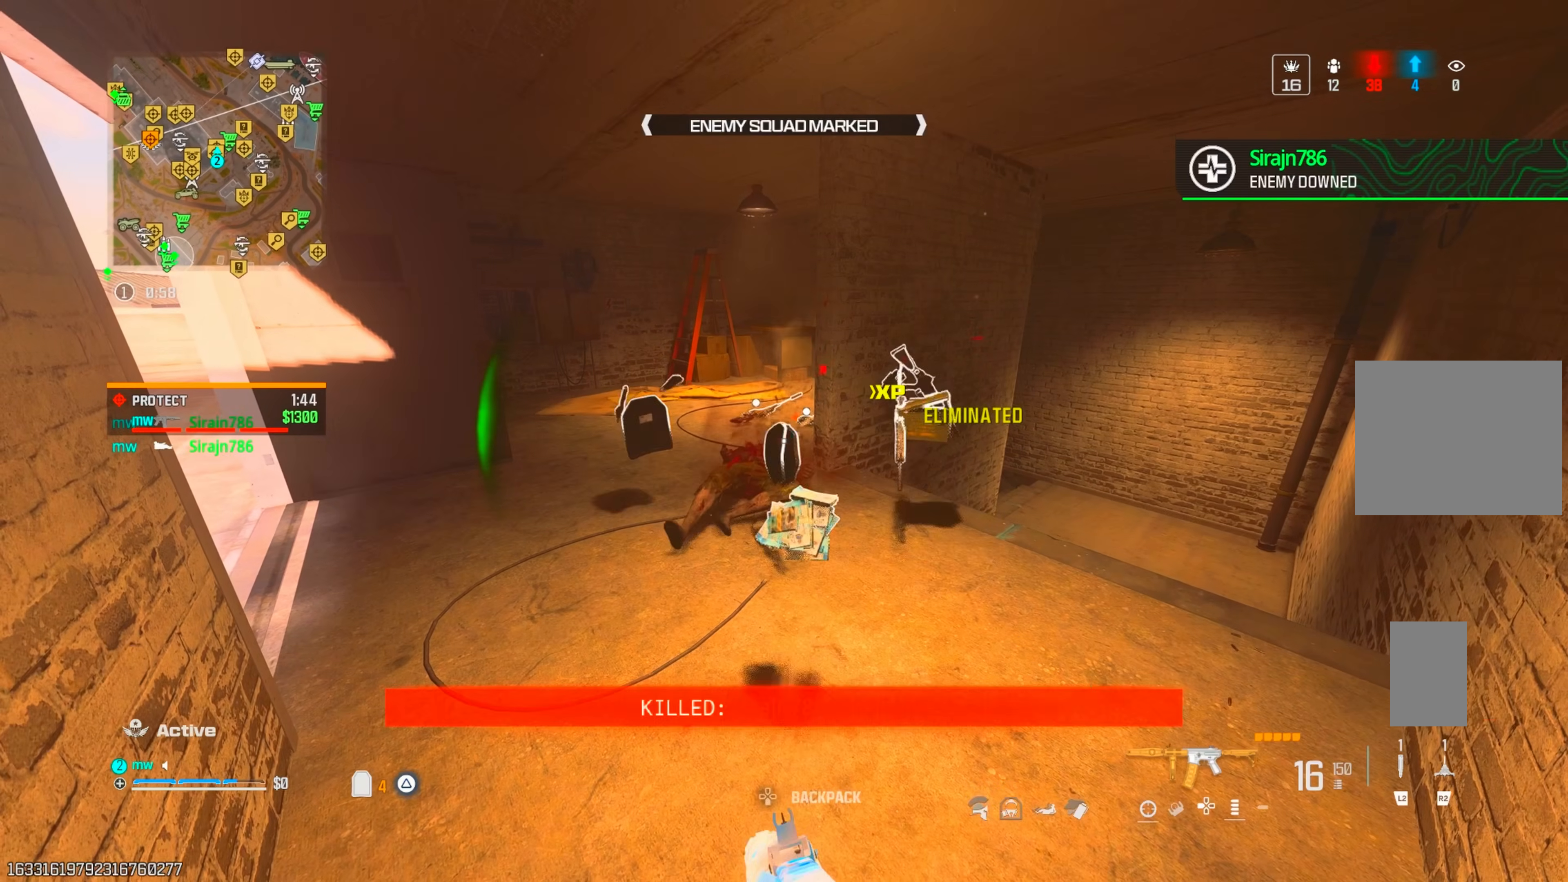
{"buttons": [], "left_stick": "up", "right_stick": "left", "events": [[83, "TRIANGLE", "up"], [133, "left_stick", "up"], [317, "right_stick", "left"], [383, "CIRCLE", "down"], [383, "right_stick", "up-left"], [483, "CIRCLE", "up"], [483, "right_stick", "left"]]}
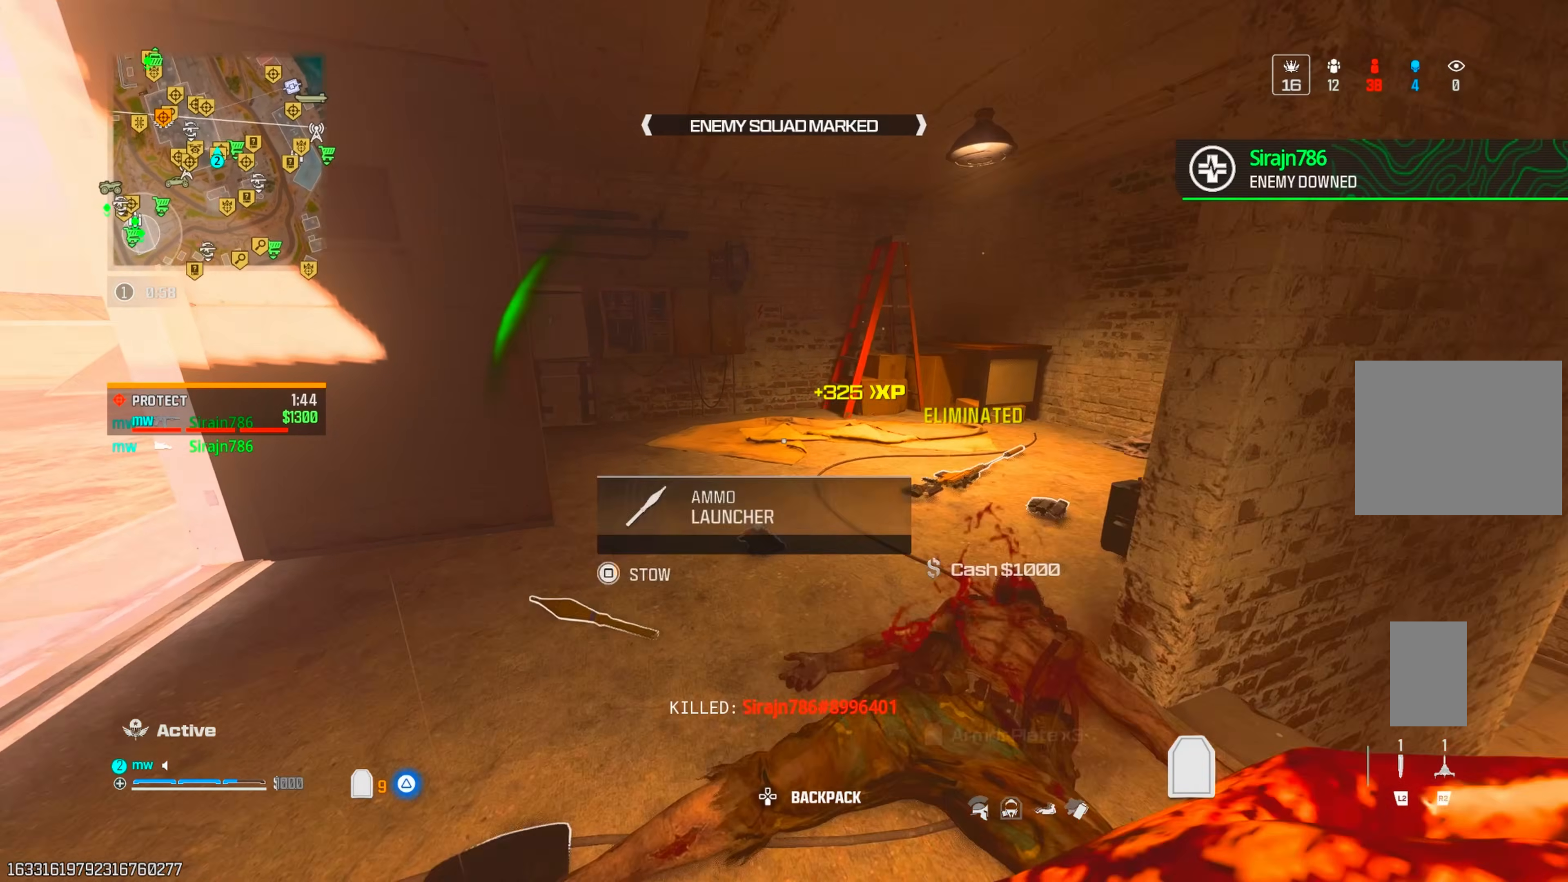
{"buttons": [], "left_stick": "up-right", "right_stick": "left", "events": [[67, "CIRCLE", "down"], [100, "CROSS", "down"], [133, "CIRCLE", "up"], [250, "CROSS", "up"], [383, "left_stick", "up-right"]]}
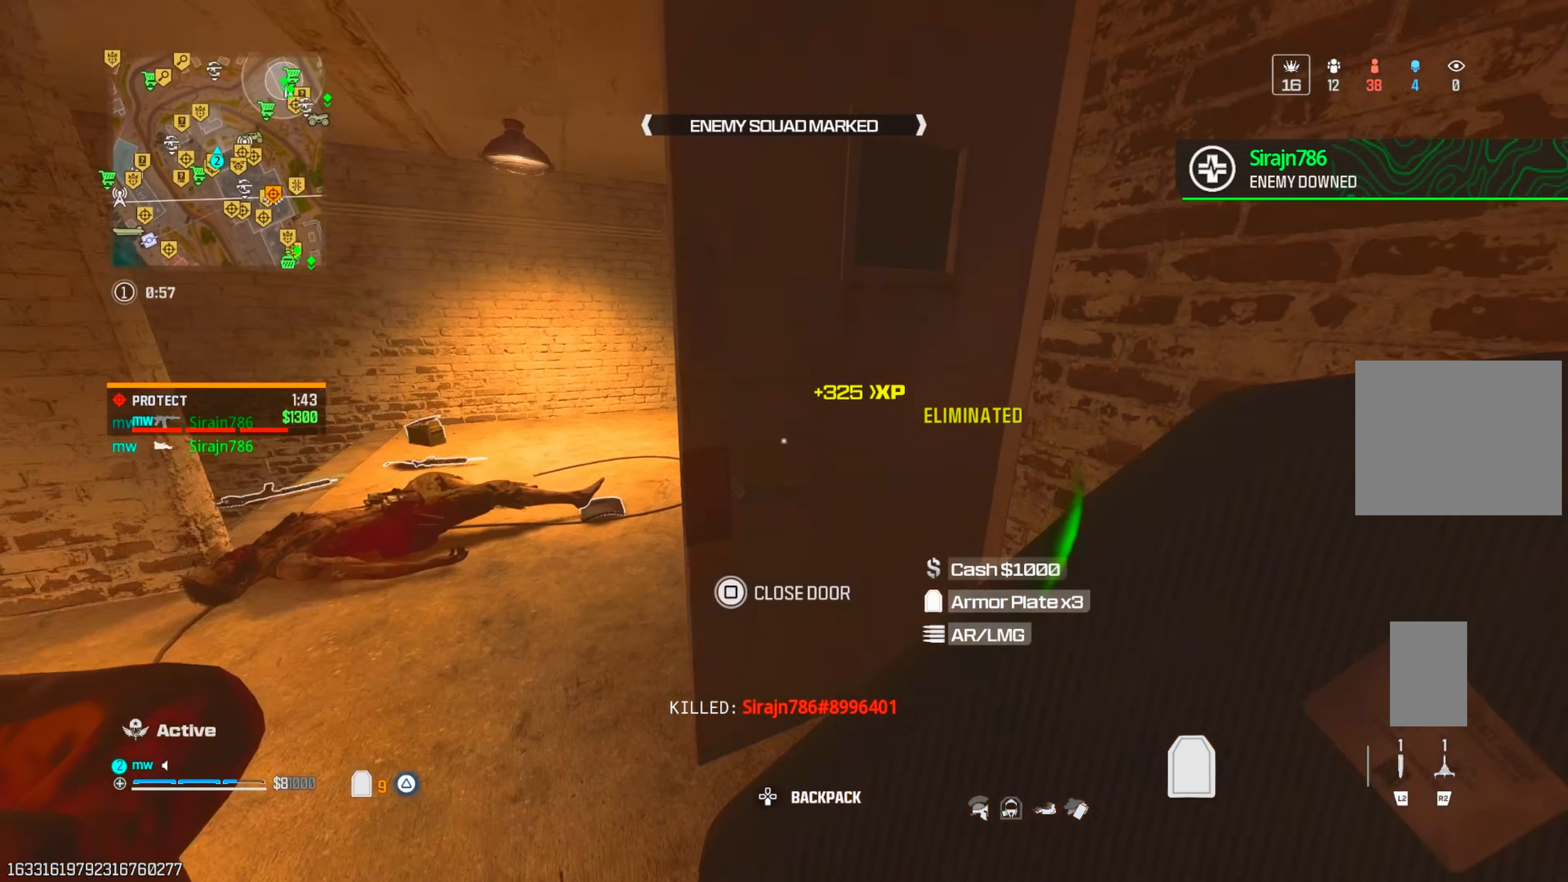
{"buttons": [], "left_stick": "center", "right_stick": "center", "events": [[100, "left_stick", "center"], [200, "right_stick", "center"]]}
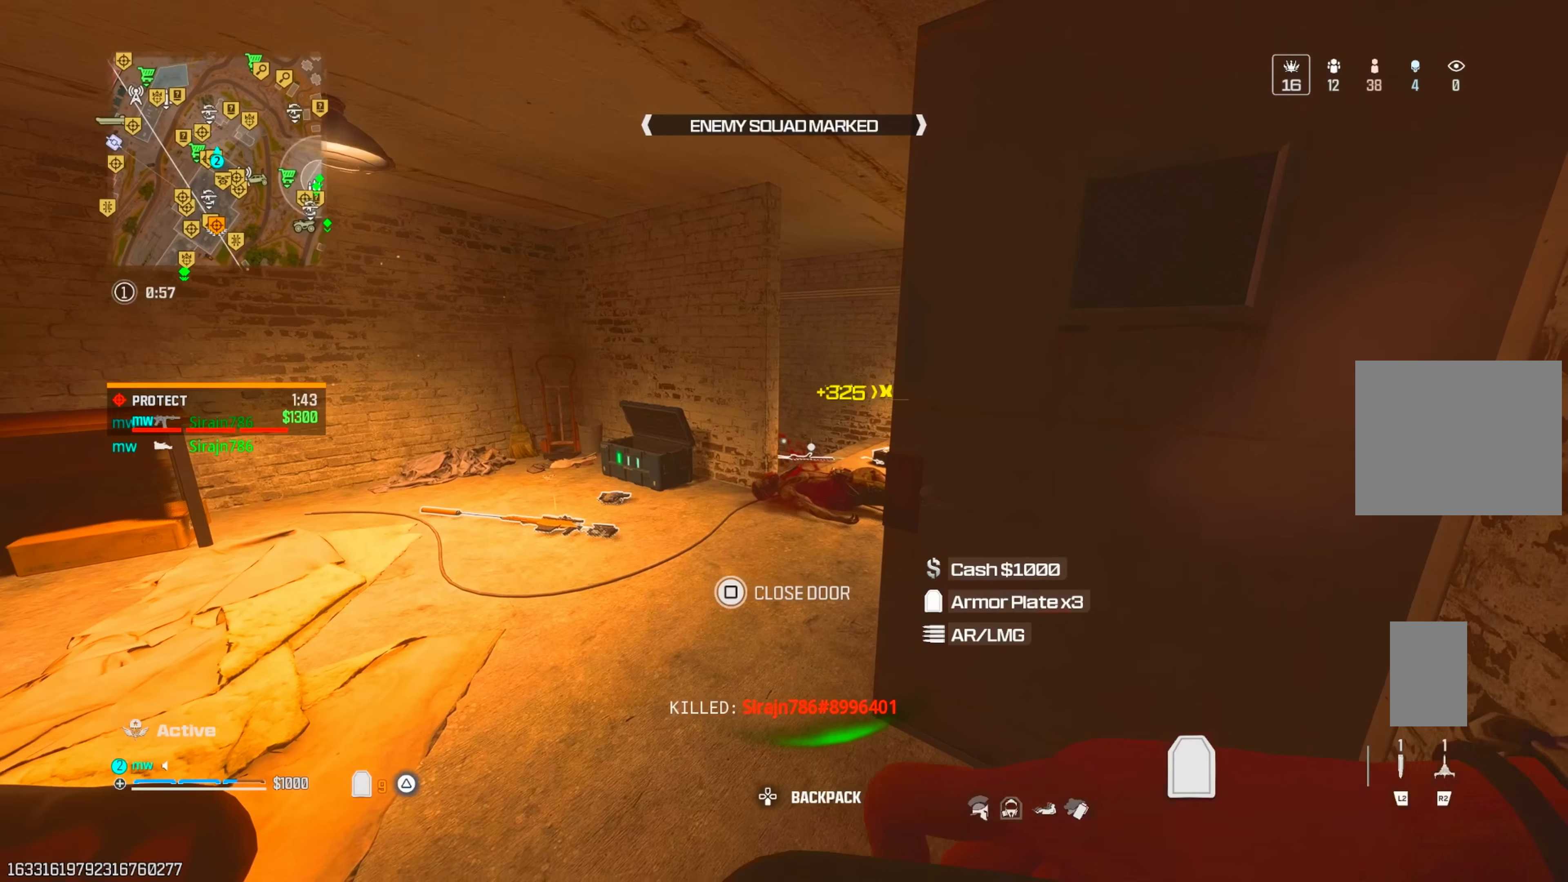
{"buttons": ["SQUARE"], "left_stick": "center", "right_stick": "center", "events": [[217, "SQUARE", "down"]]}
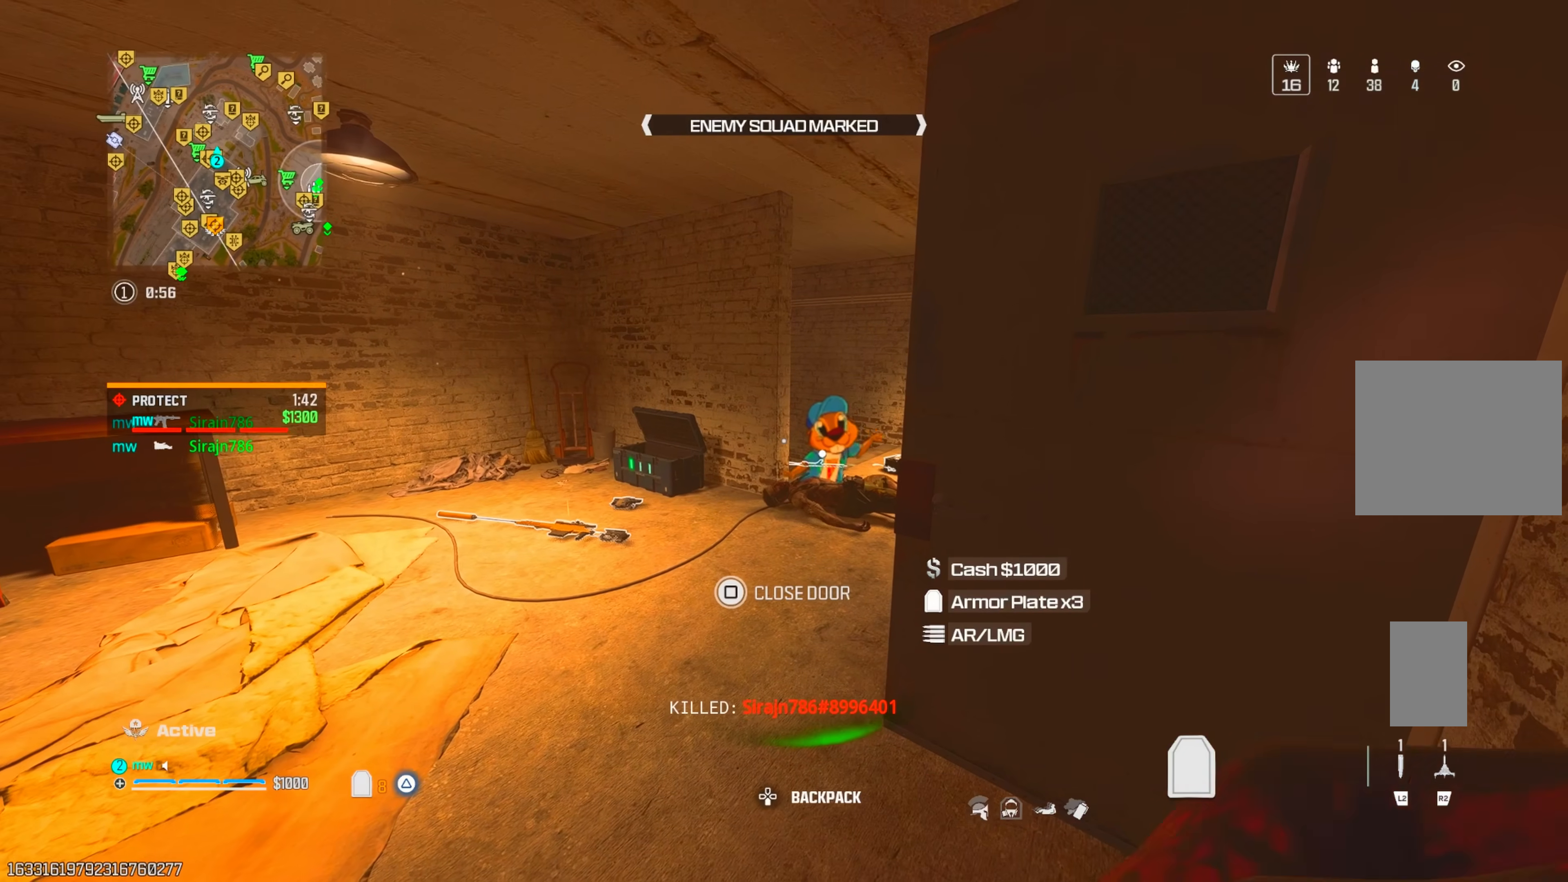
{"buttons": ["SQUARE"], "left_stick": "center", "right_stick": "center", "events": [[83, "right_stick", "right"], [183, "right_stick", "center"]]}
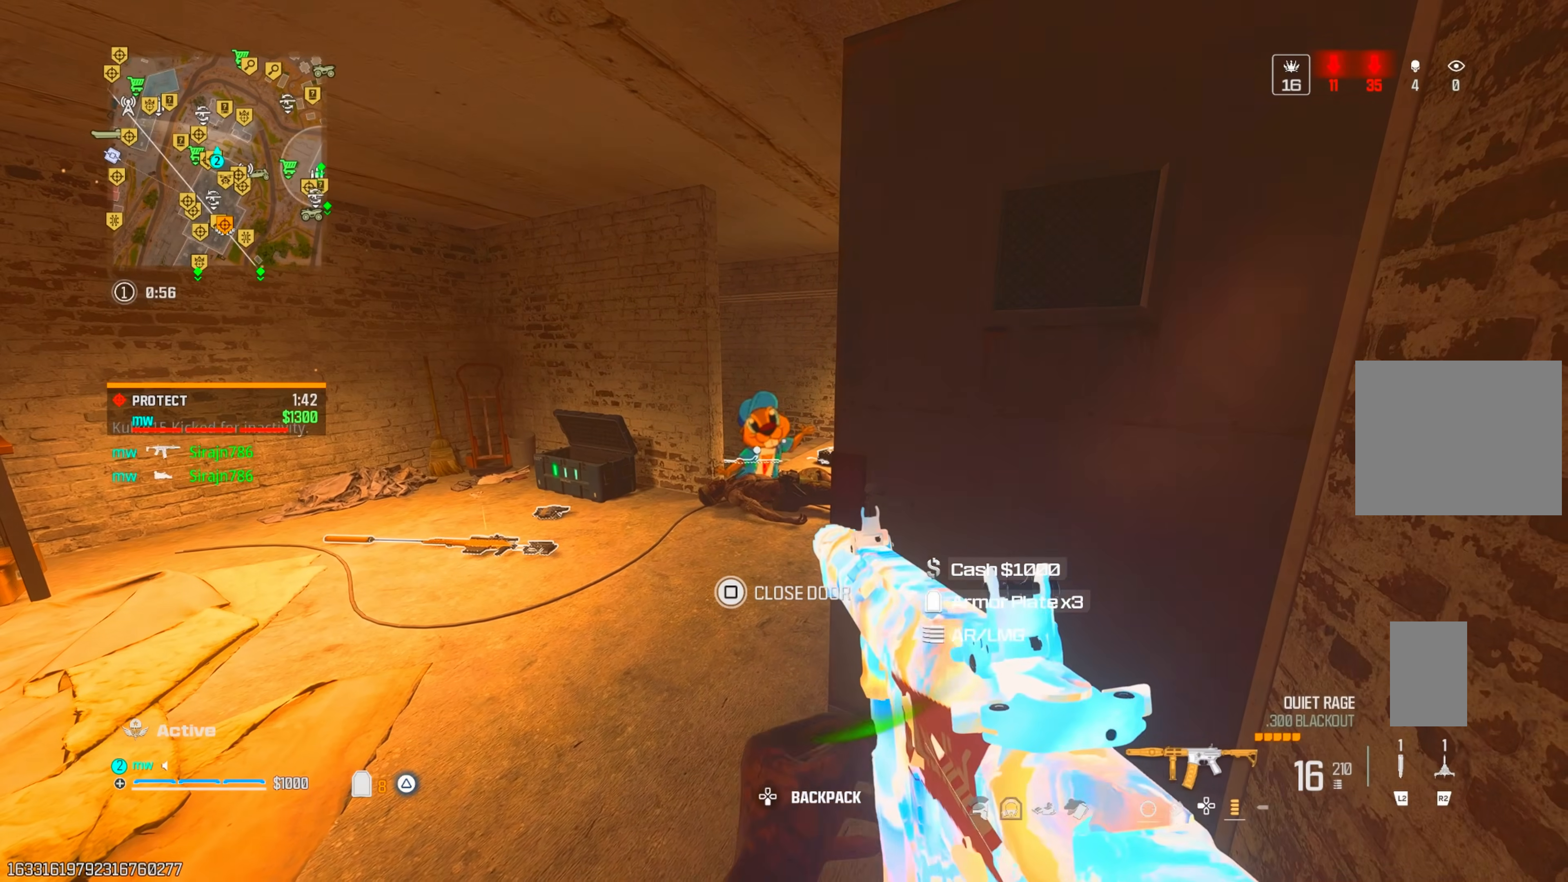
{"buttons": [], "left_stick": "center", "right_stick": "center", "events": [[217, "SQUARE", "up"]]}
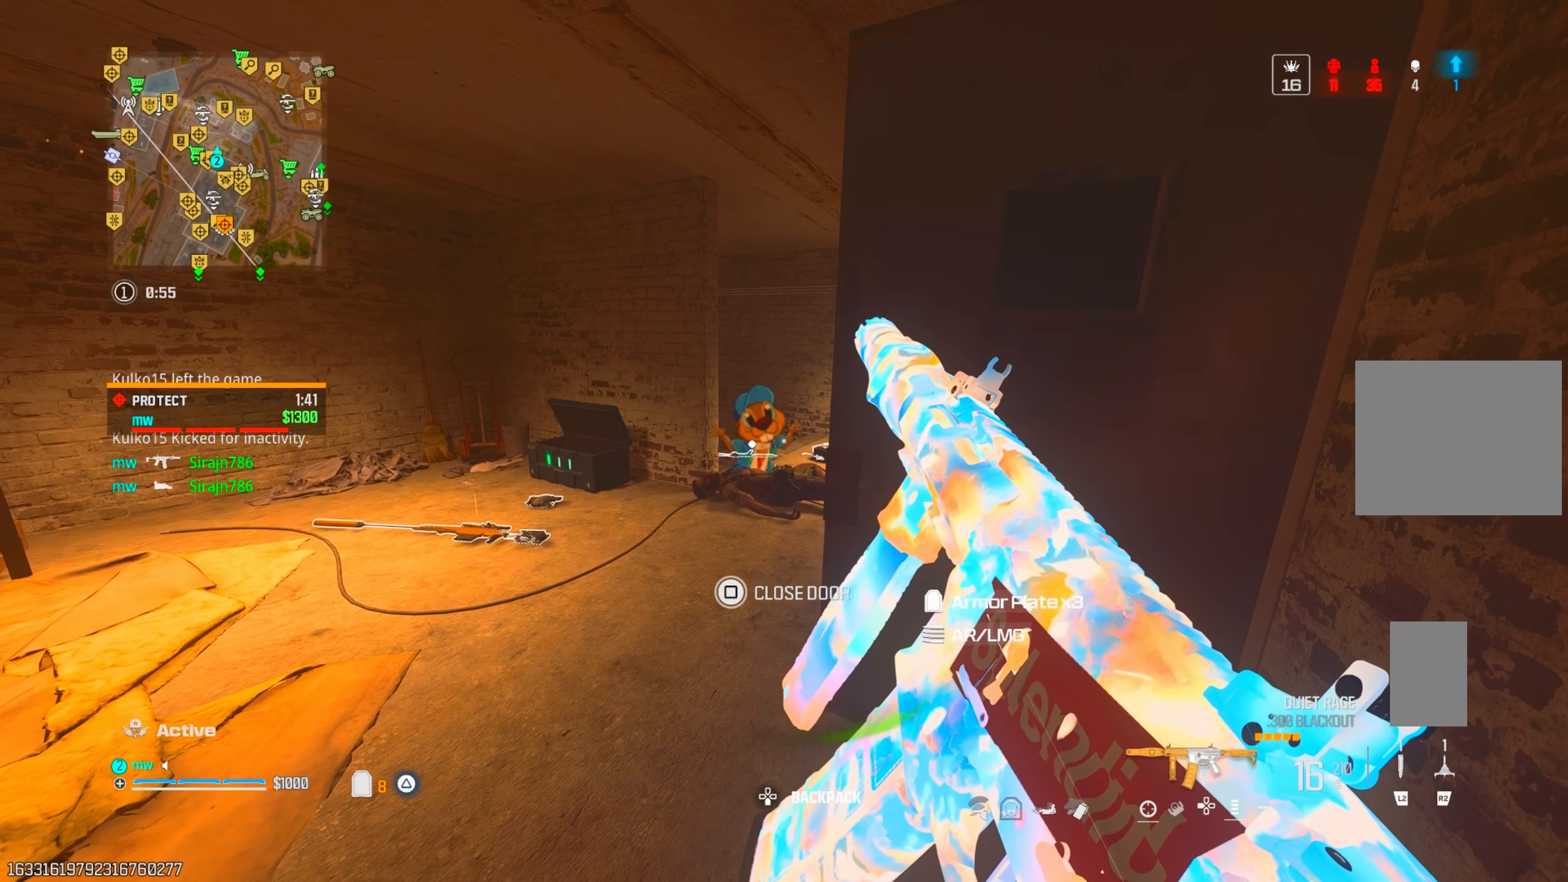
{"buttons": [], "left_stick": "center", "right_stick": "center", "events": []}
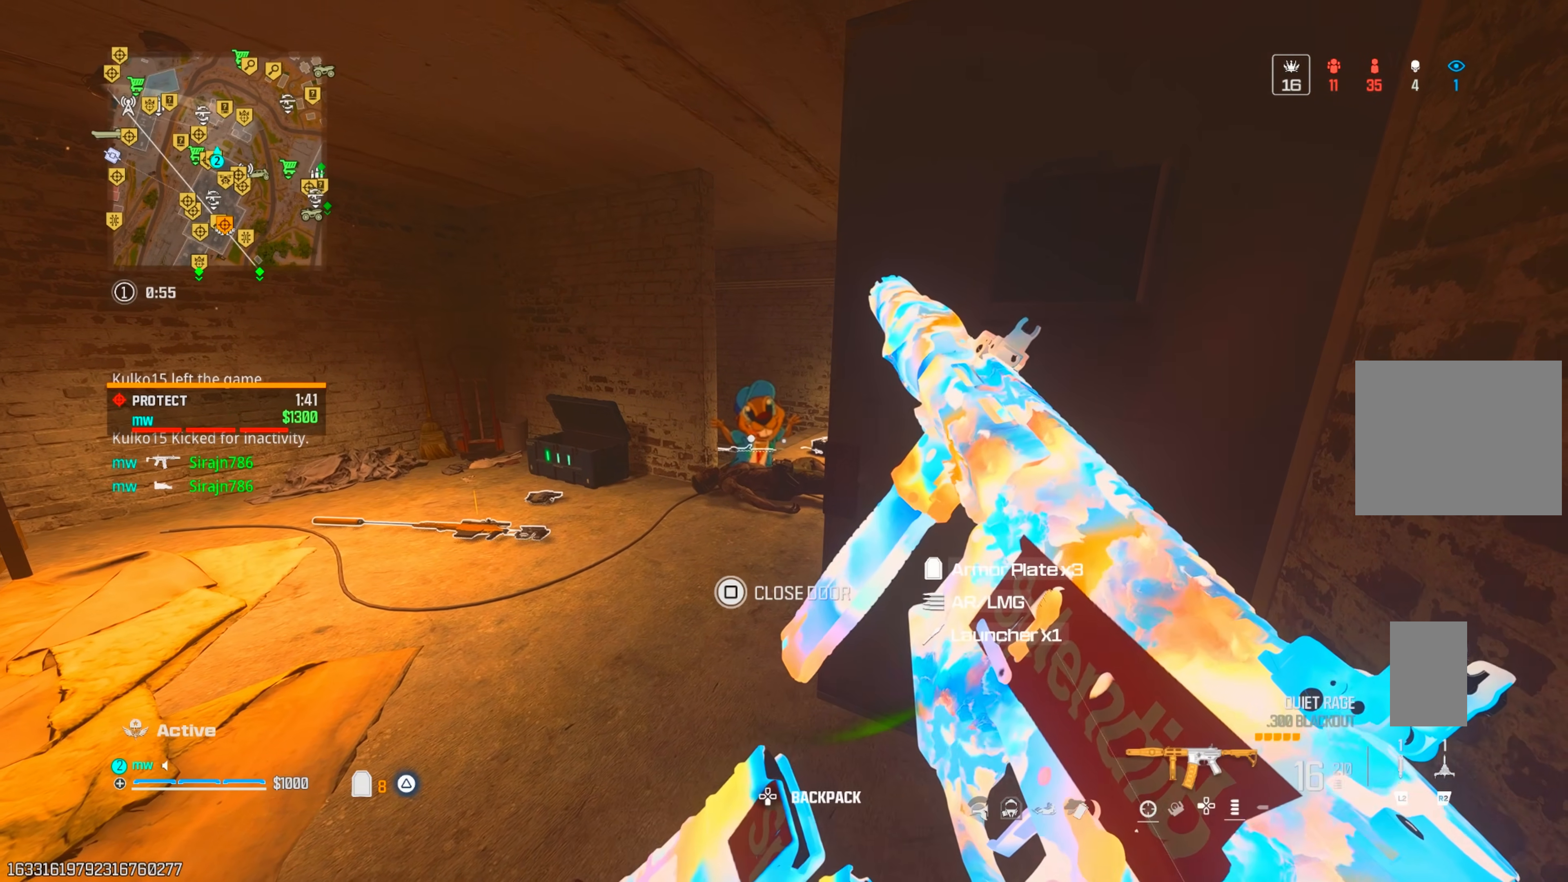
{"buttons": [], "left_stick": "up-left", "right_stick": "right", "events": [[350, "left_stick", "up-left"], [350, "right_stick", "left"], [483, "right_stick", "right"]]}
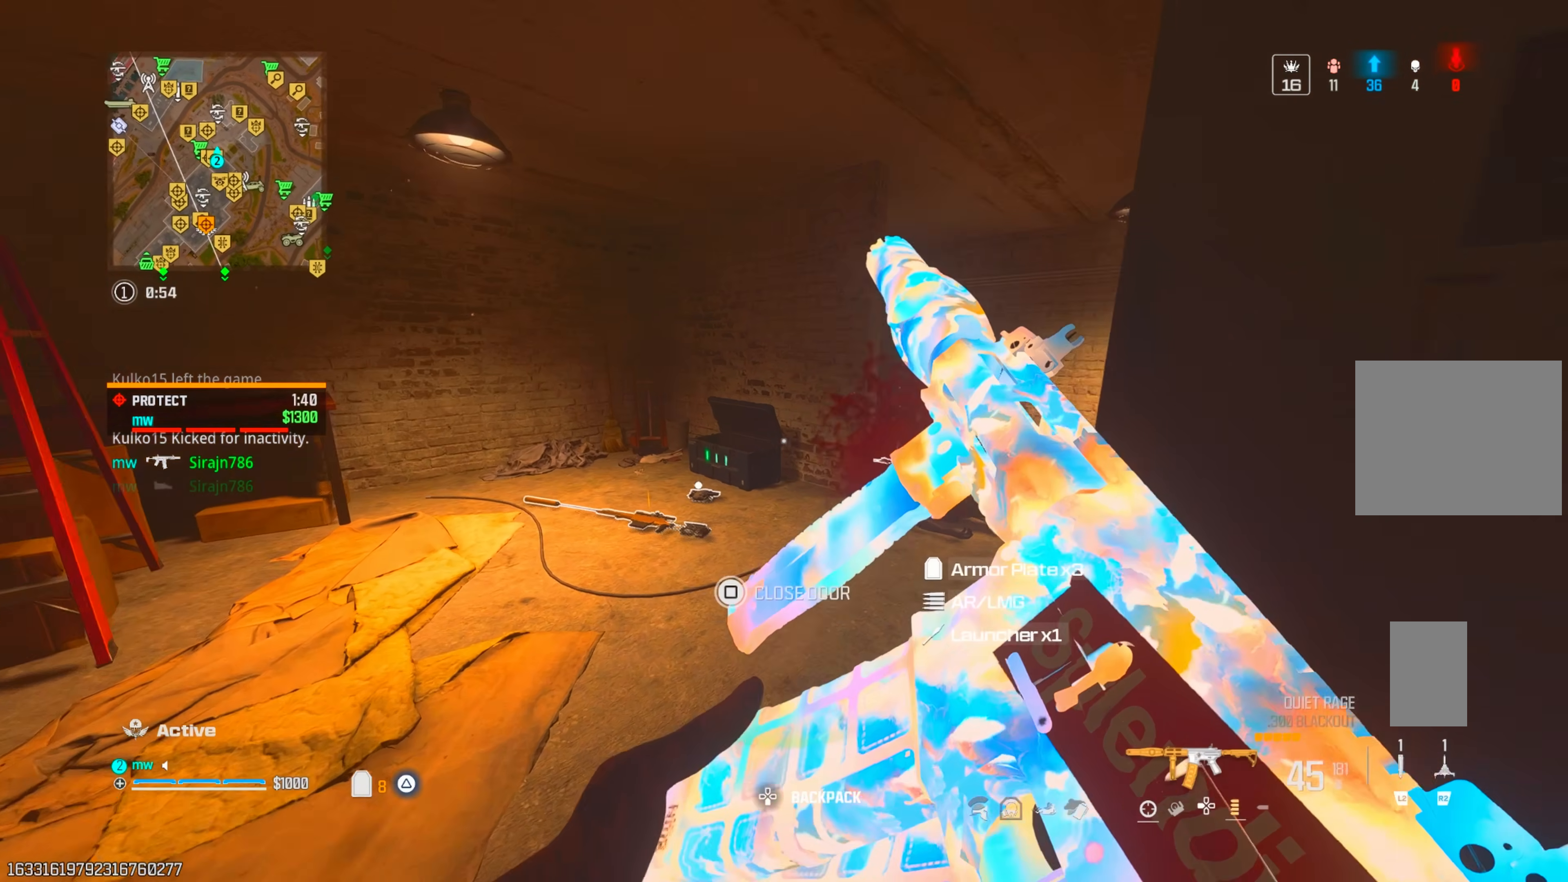
{"buttons": [], "left_stick": "left", "right_stick": "center", "events": [[17, "TRIANGLE", "down"], [17, "left_stick", "up"], [67, "TRIANGLE", "up"], [150, "TRIANGLE", "down"], [233, "TRIANGLE", "up"], [350, "left_stick", "left"], [350, "right_stick", "center"]]}